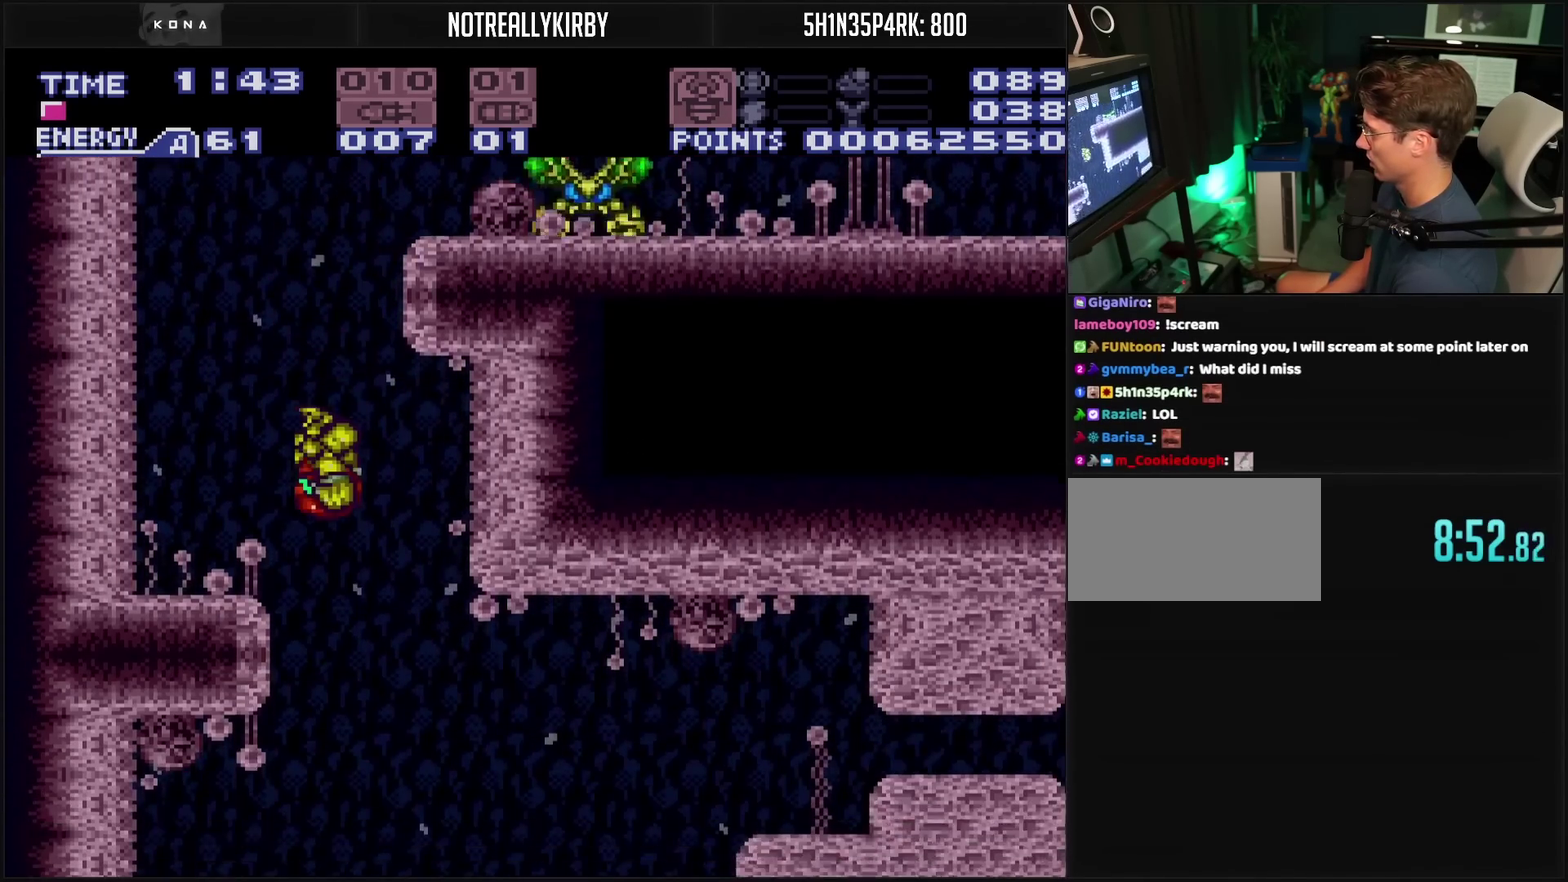
Gameplay with a controller (PlayStation layout); each line is a JSON object with the inputs held at the frame after it. "events" lists button and stick changes between this image and that frame as [ms after this image, input, new state], when the widget could be followed in between. Not read: L2 L3 R2 R3.
{"buttons": ["CROSS"], "events": [[417, "DPAD_LEFT", "up"]]}
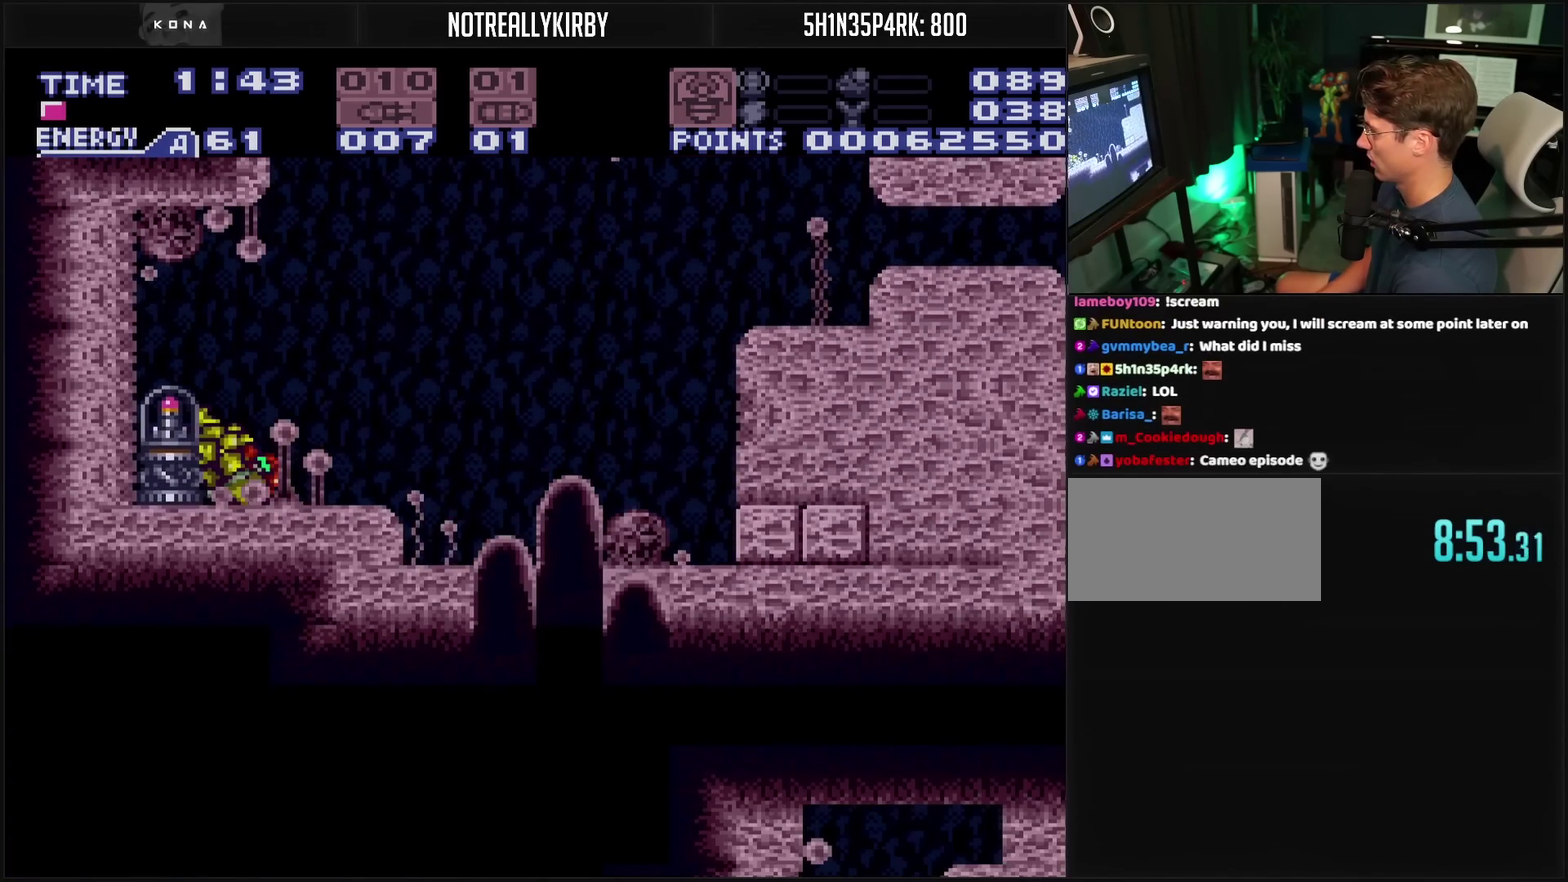
{"buttons": ["CROSS"], "events": []}
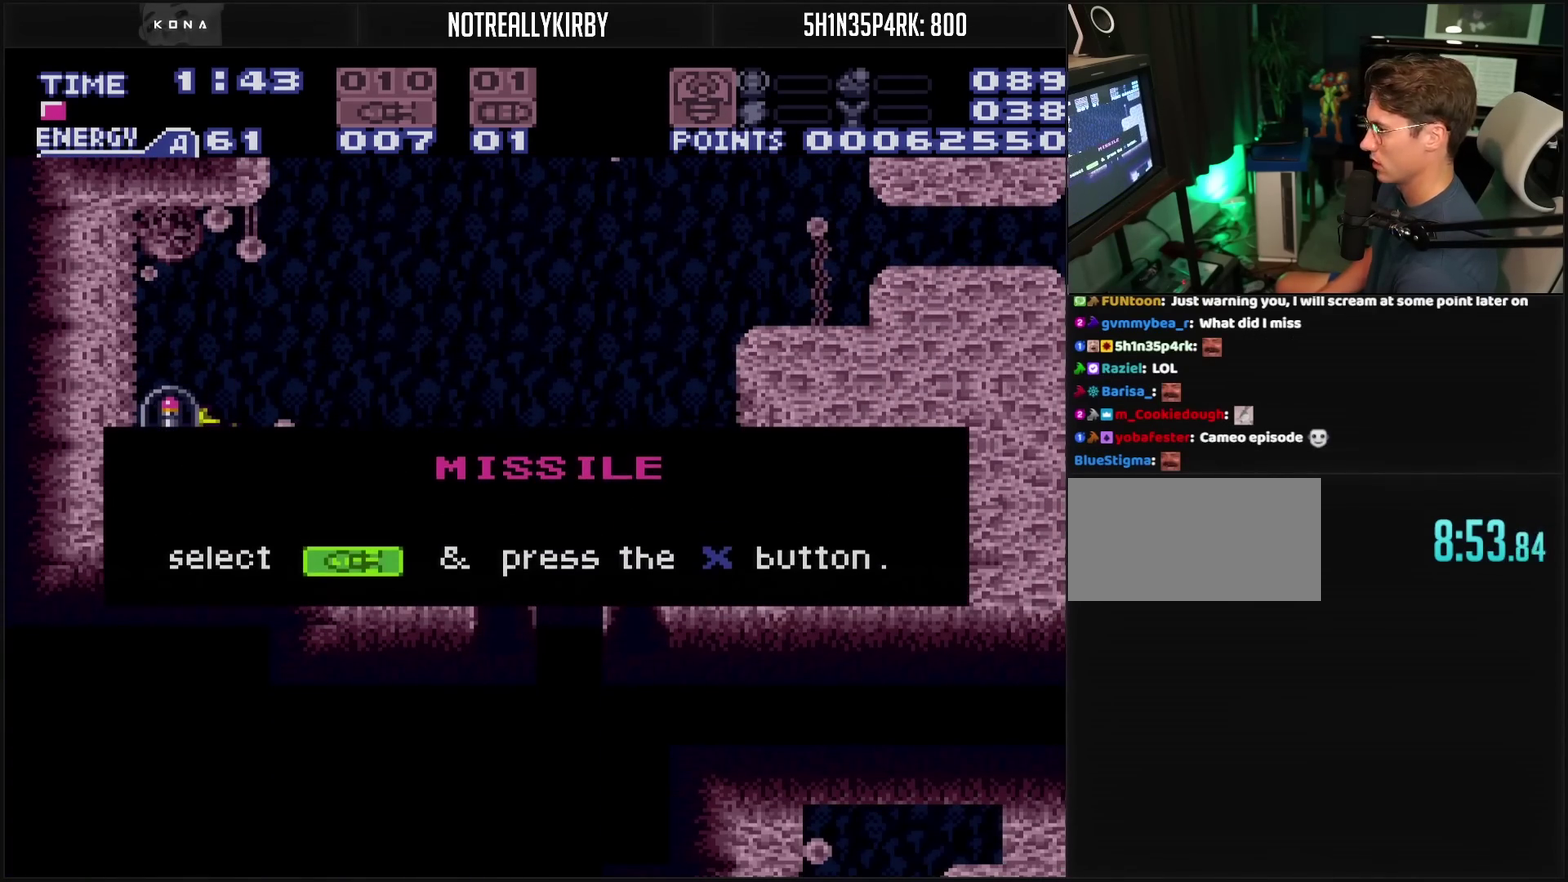
{"buttons": [], "events": [[317, "CROSS", "up"]]}
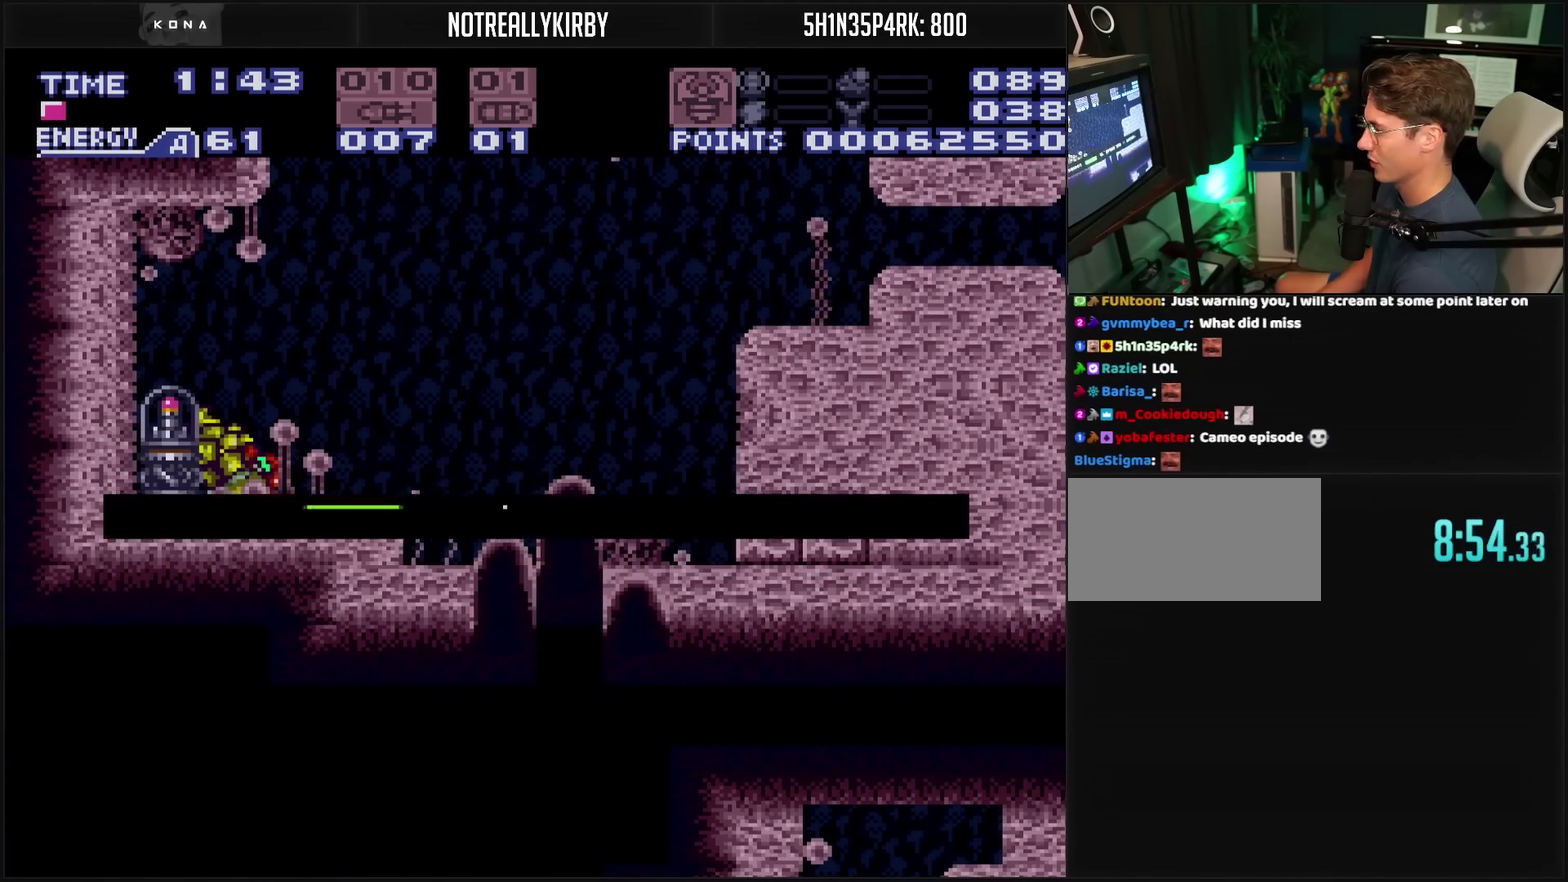
{"buttons": ["CROSS", "DPAD_RIGHT"], "events": [[133, "CROSS", "down"], [133, "DPAD_RIGHT", "down"], [333, "L1", "down"], [400, "L1", "up"]]}
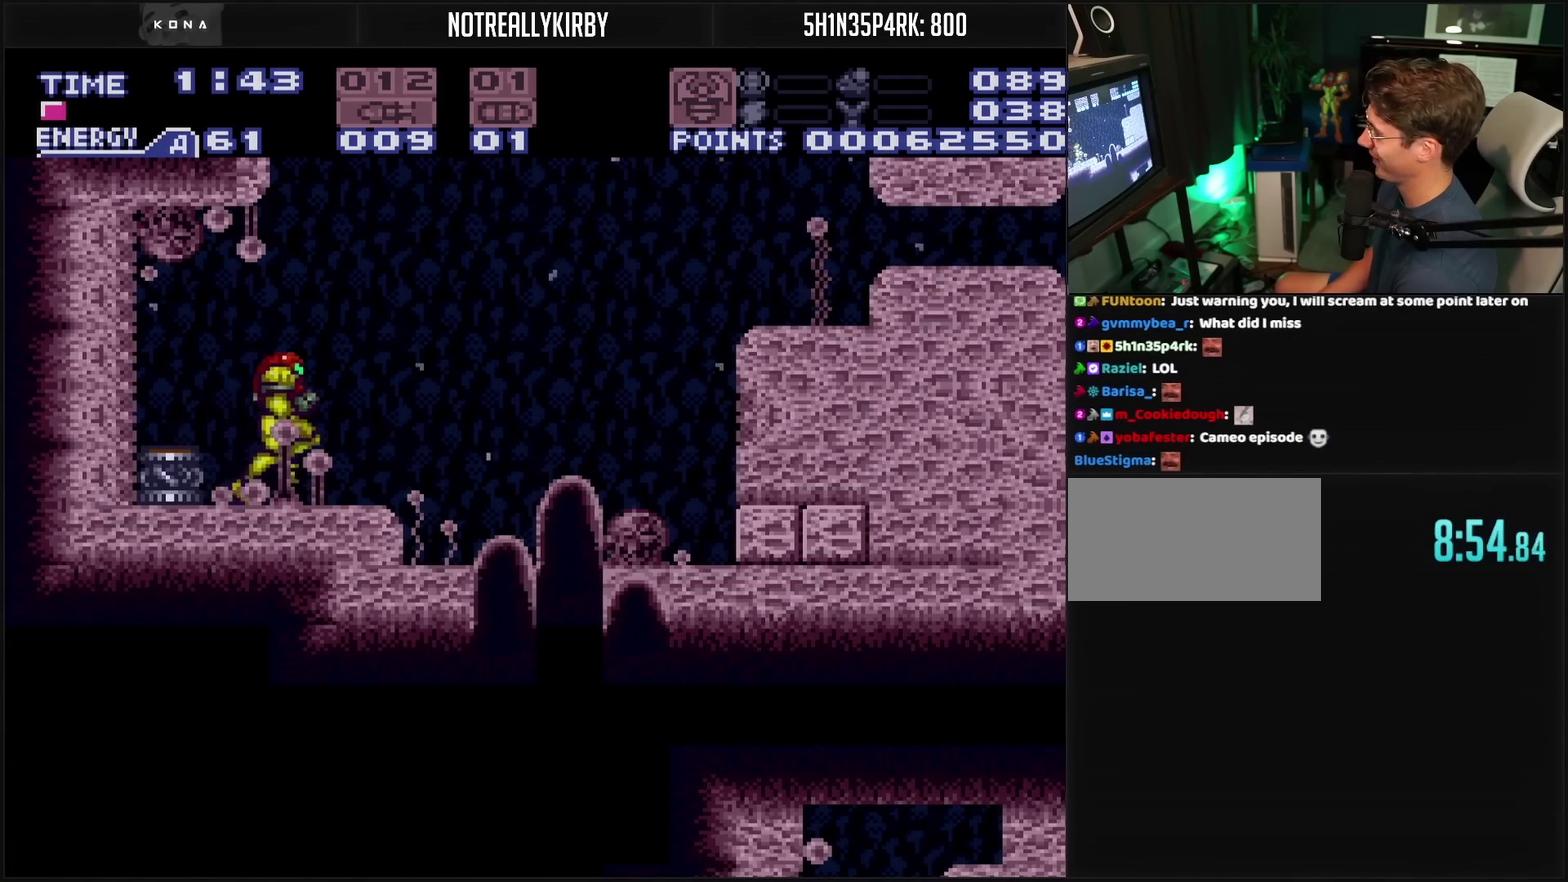
{"buttons": ["CROSS", "CIRCLE", "DPAD_DOWN"], "events": [[100, "CIRCLE", "down"], [183, "CIRCLE", "up"], [217, "CROSS", "up"], [333, "CROSS", "down"], [400, "CIRCLE", "down"], [450, "DPAD_DOWN", "down"], [483, "DPAD_RIGHT", "up"]]}
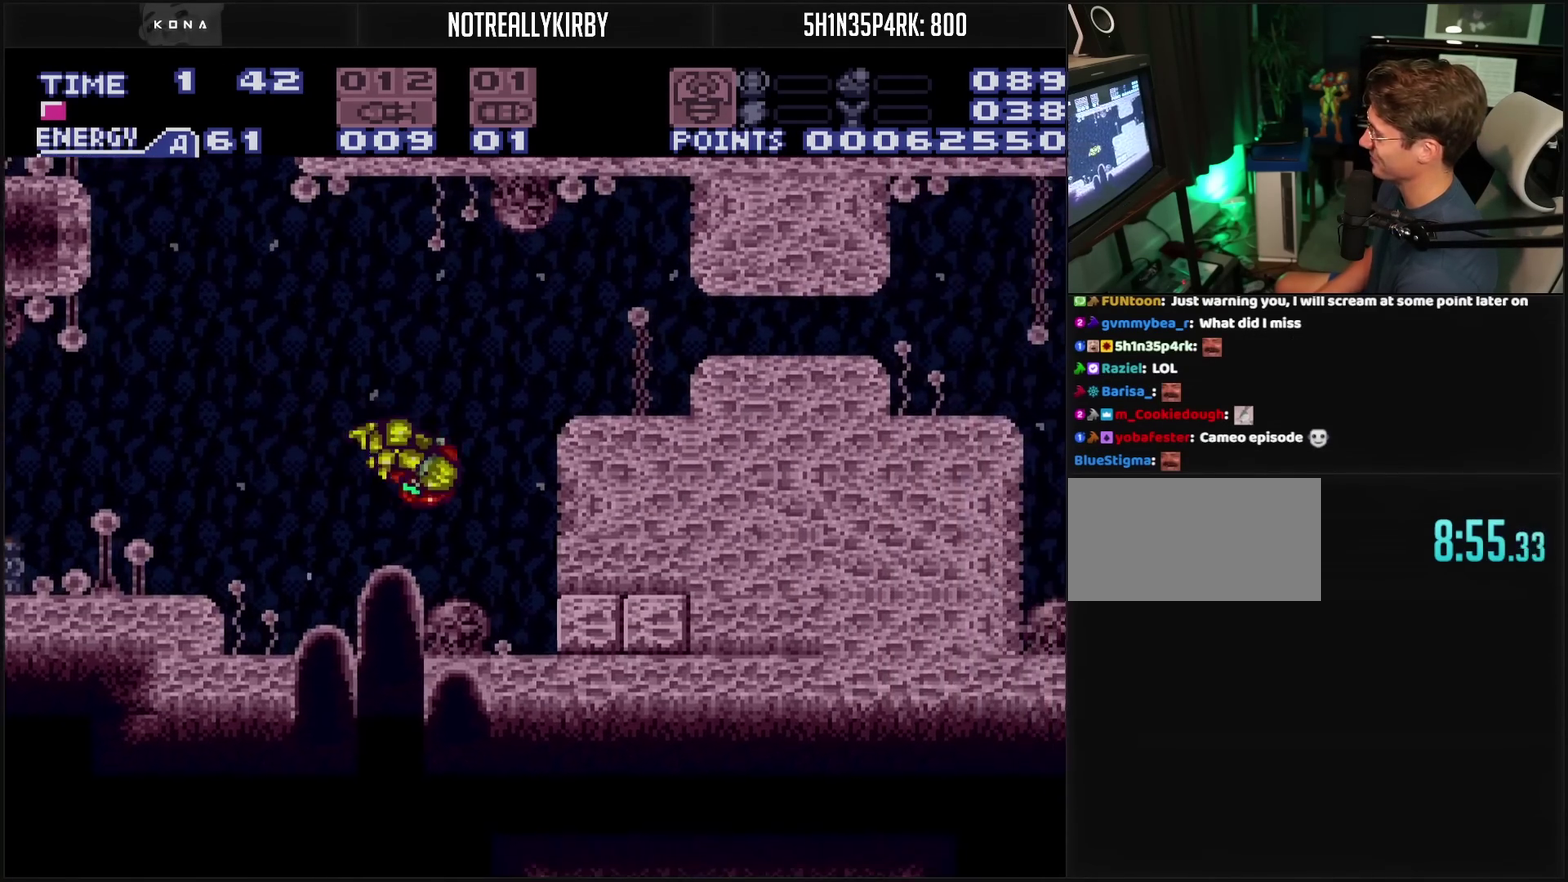
{"buttons": ["DPAD_UP", "DPAD_RIGHT"], "events": [[233, "CIRCLE", "up"], [233, "CROSS", "up"], [233, "DPAD_RIGHT", "down"], [400, "TRIANGLE", "down"], [417, "DPAD_DOWN", "up"], [467, "DPAD_UP", "down"], [467, "TRIANGLE", "up"]]}
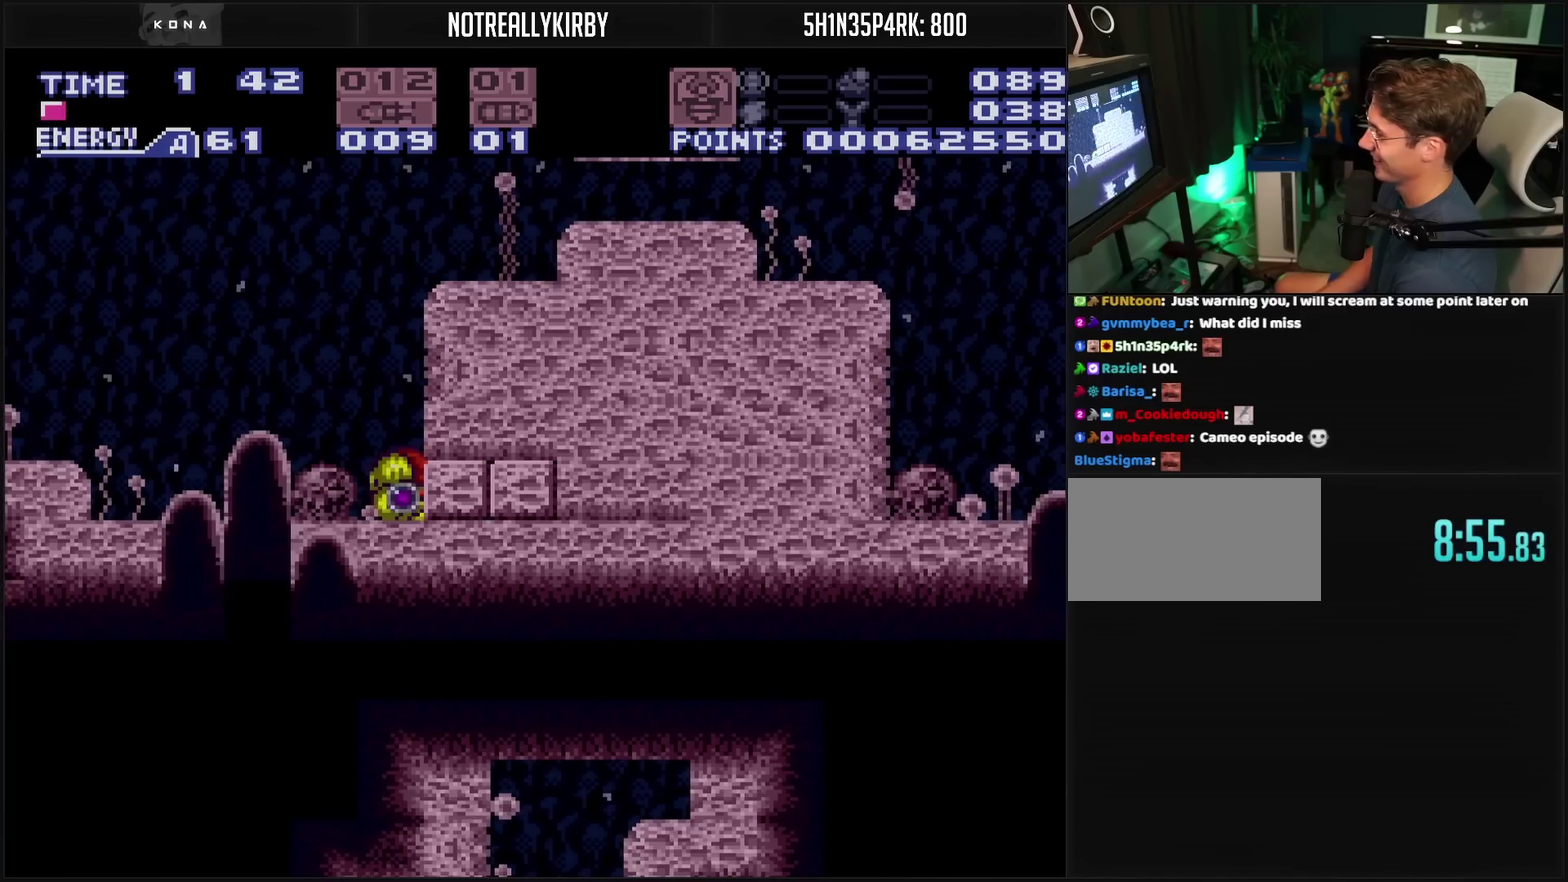
{"buttons": [], "events": [[117, "DPAD_RIGHT", "up"], [117, "DPAD_UP", "up"], [300, "CIRCLE", "down"], [433, "CIRCLE", "up"]]}
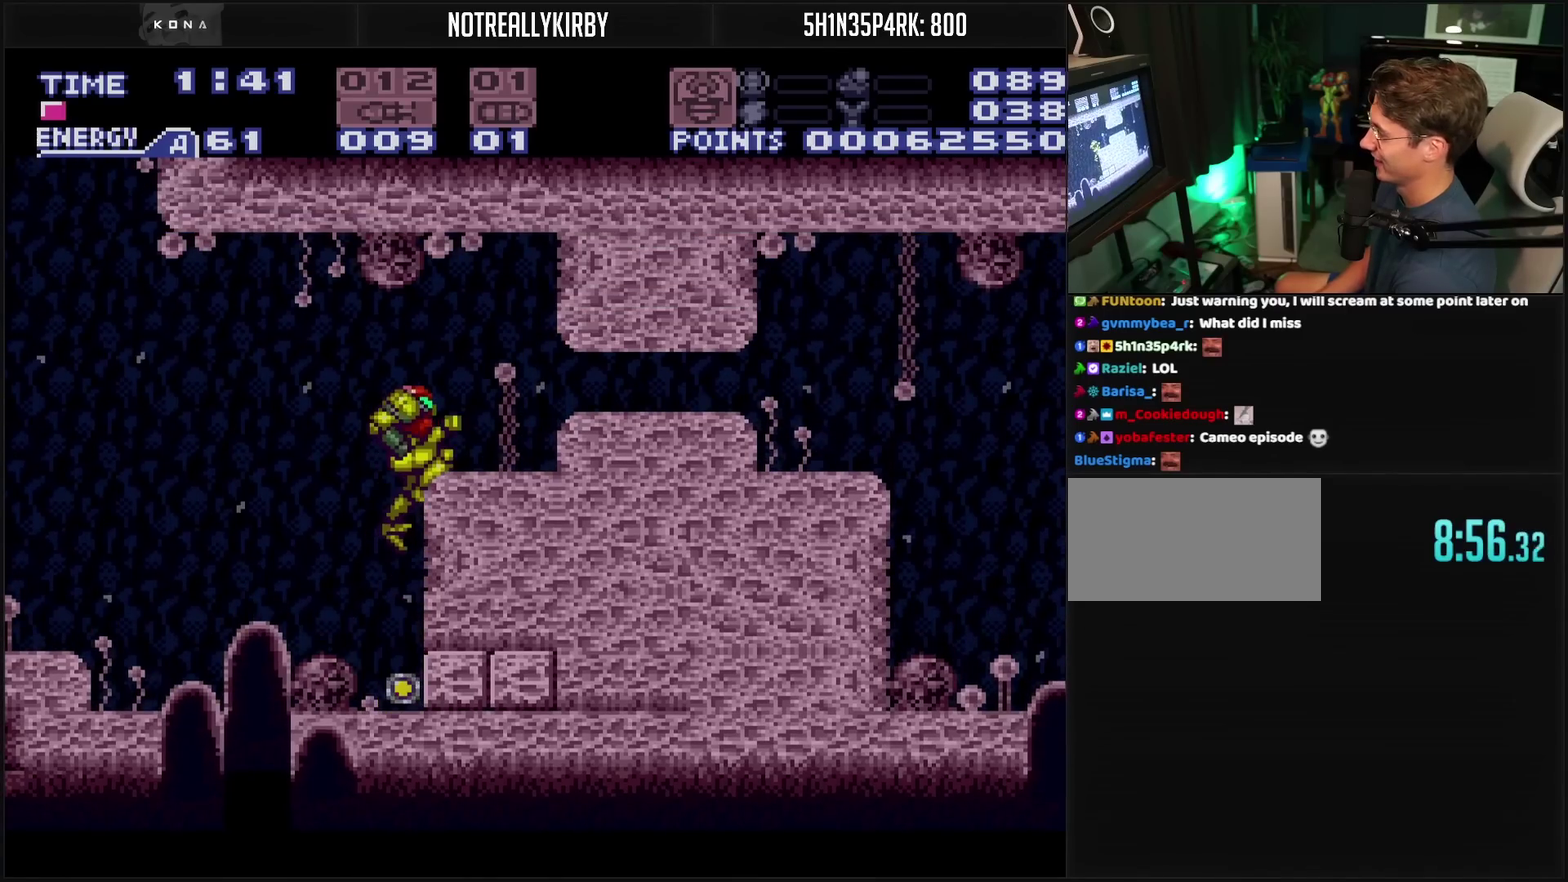
{"buttons": ["CROSS", "DPAD_DOWN", "DPAD_RIGHT"], "events": [[167, "CROSS", "down"], [250, "DPAD_DOWN", "down"], [300, "DPAD_DOWN", "up"], [433, "DPAD_DOWN", "down"], [433, "DPAD_RIGHT", "down"]]}
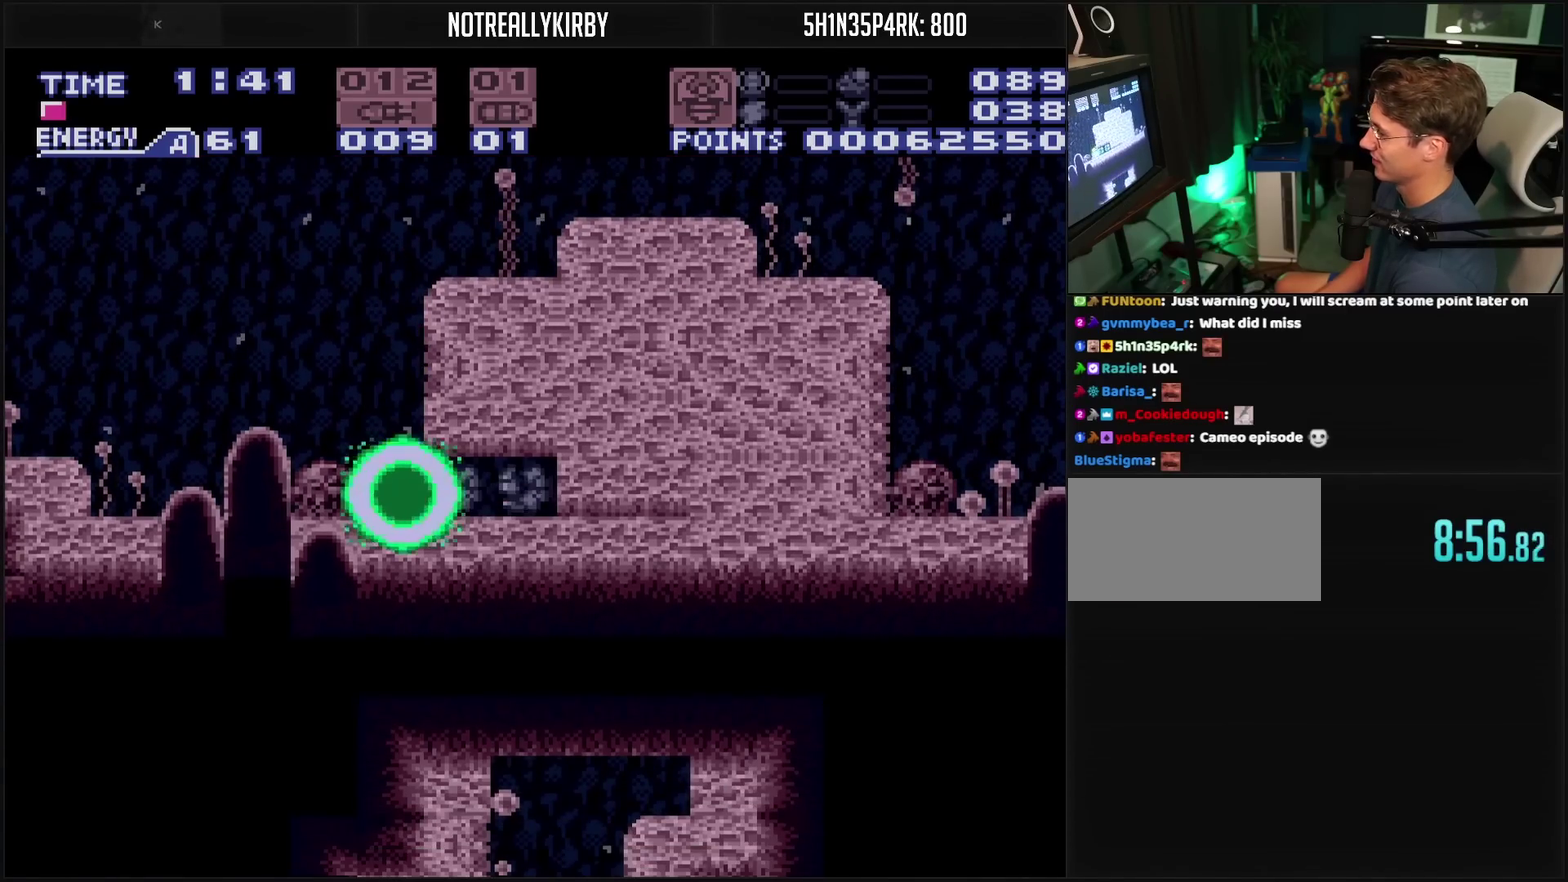
{"buttons": ["CROSS", "DPAD_RIGHT"], "events": [[17, "DPAD_DOWN", "up"], [33, "R1", "down"], [100, "R1", "up"], [250, "CROSS", "up"], [483, "CROSS", "down"]]}
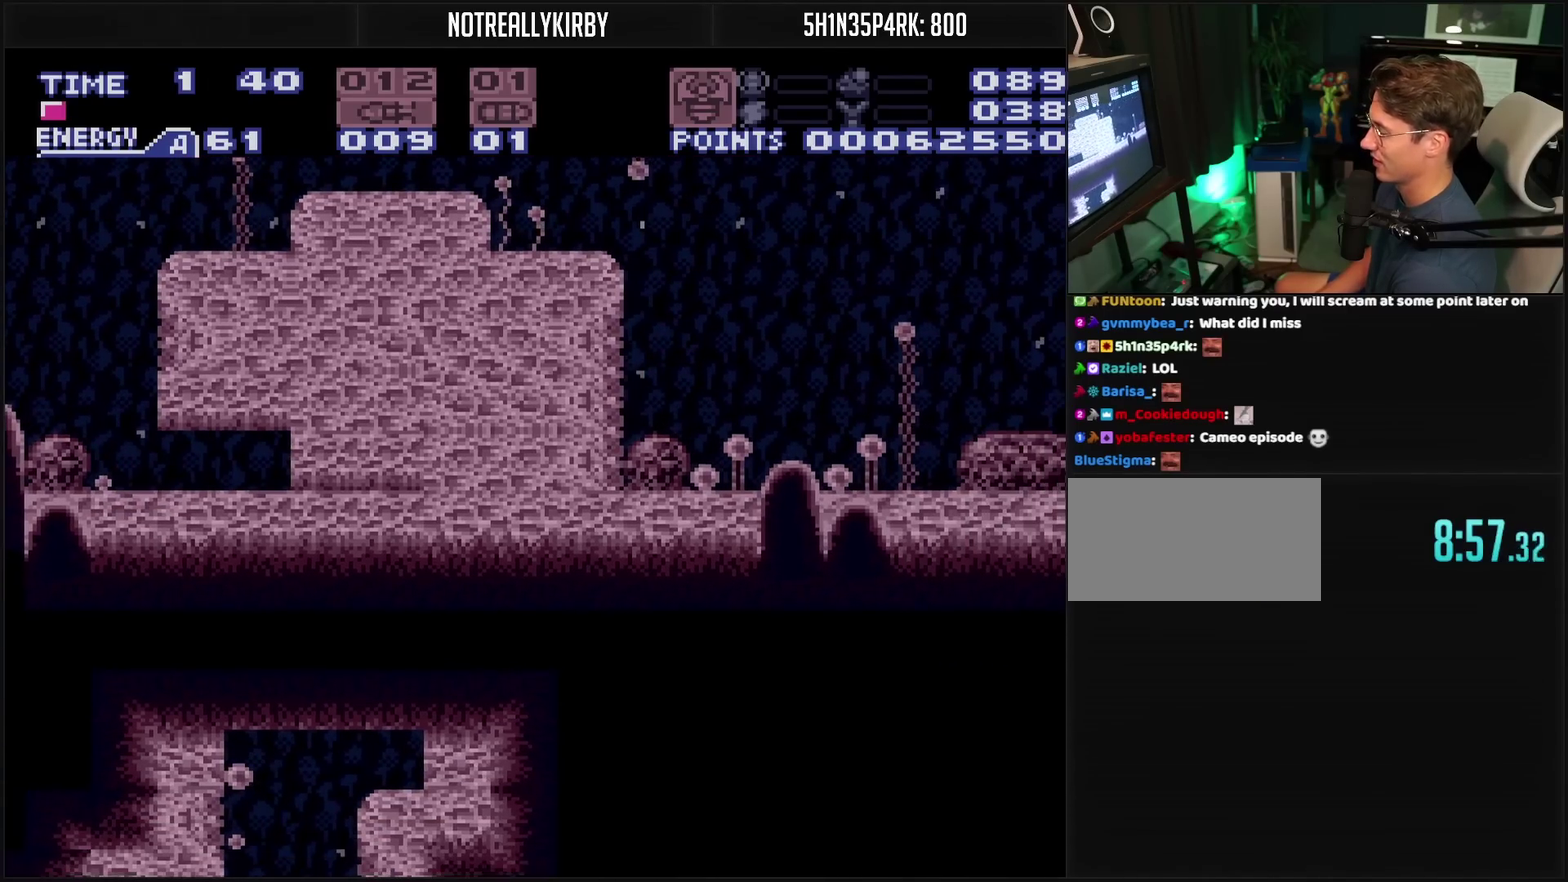
{"buttons": ["CROSS", "DPAD_LEFT"], "events": [[33, "DPAD_RIGHT", "up"], [117, "DPAD_LEFT", "down"]]}
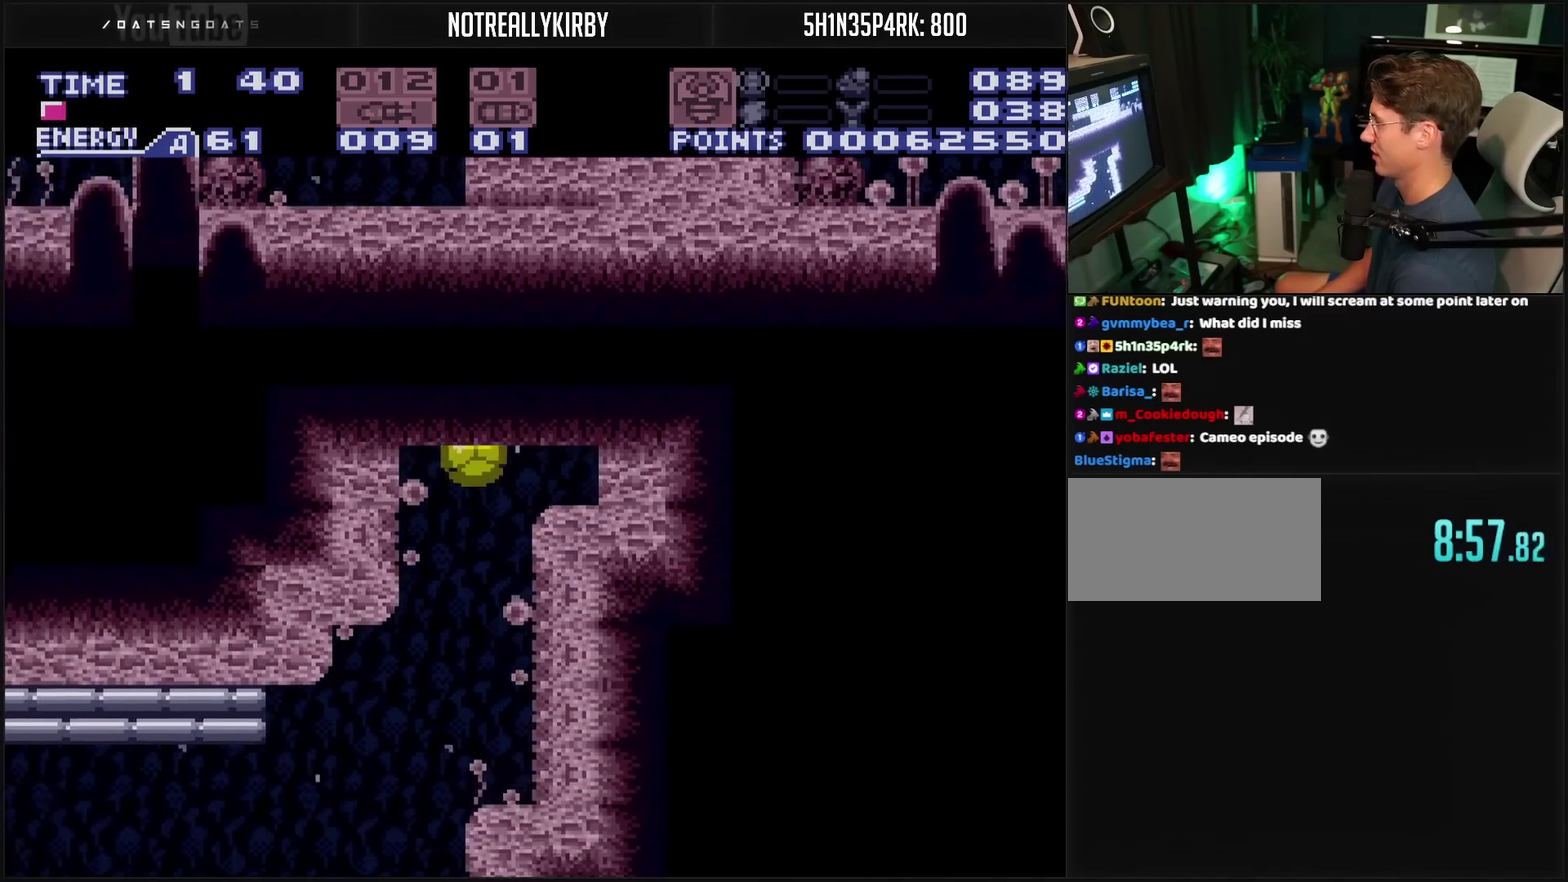
{"buttons": ["CROSS", "R1", "DPAD_LEFT"], "events": [[17, "R1", "down"]]}
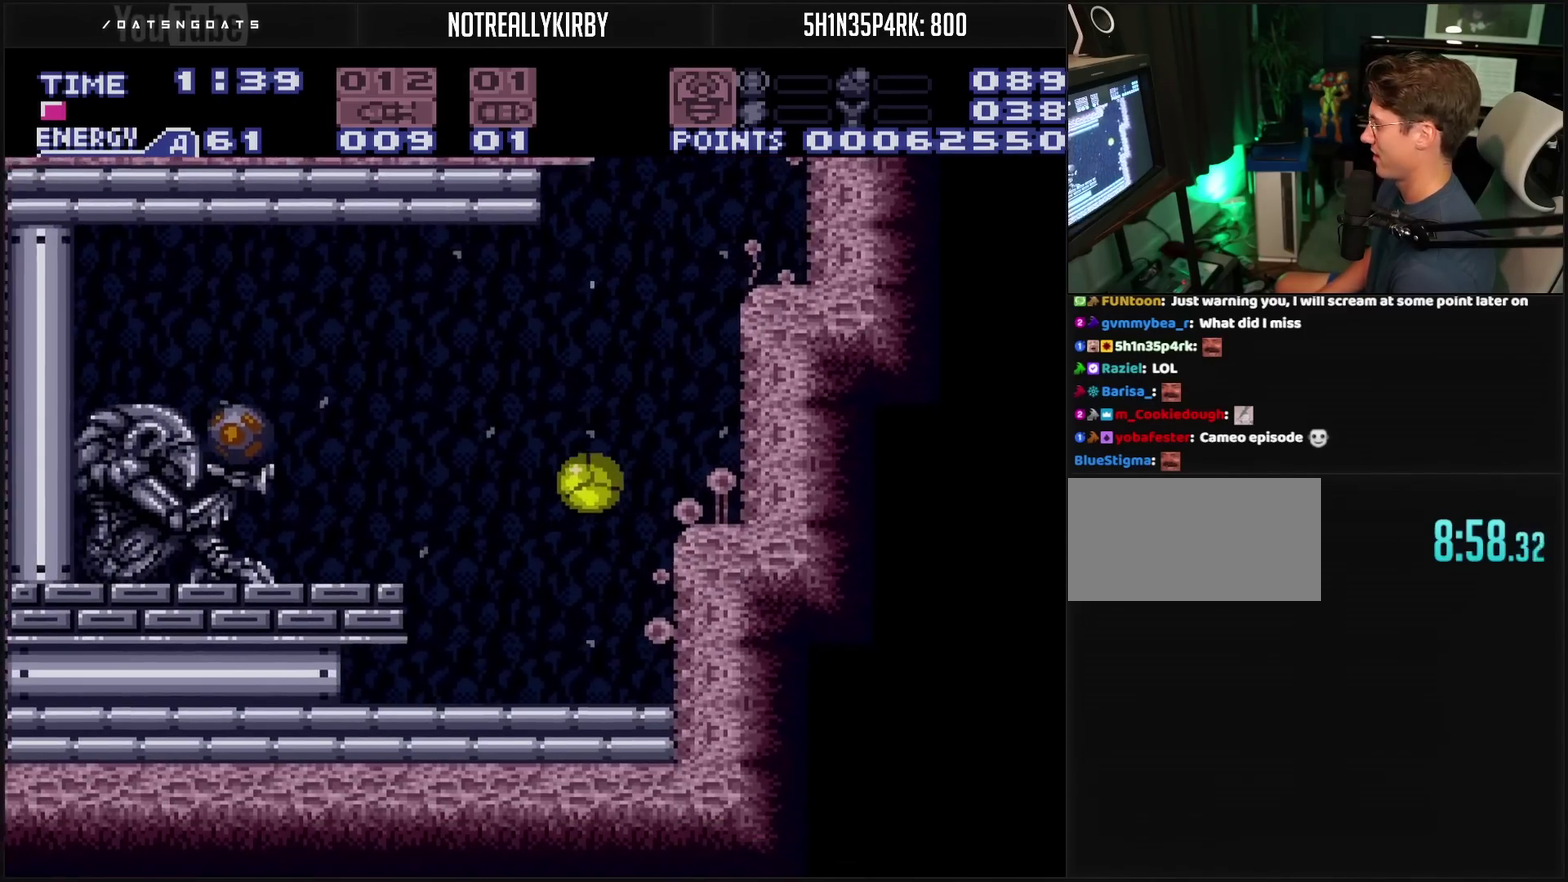
{"buttons": ["CROSS", "CIRCLE", "DPAD_LEFT"], "events": [[333, "TRIANGLE", "down"], [383, "R1", "up"], [383, "TRIANGLE", "up"], [400, "CIRCLE", "down"]]}
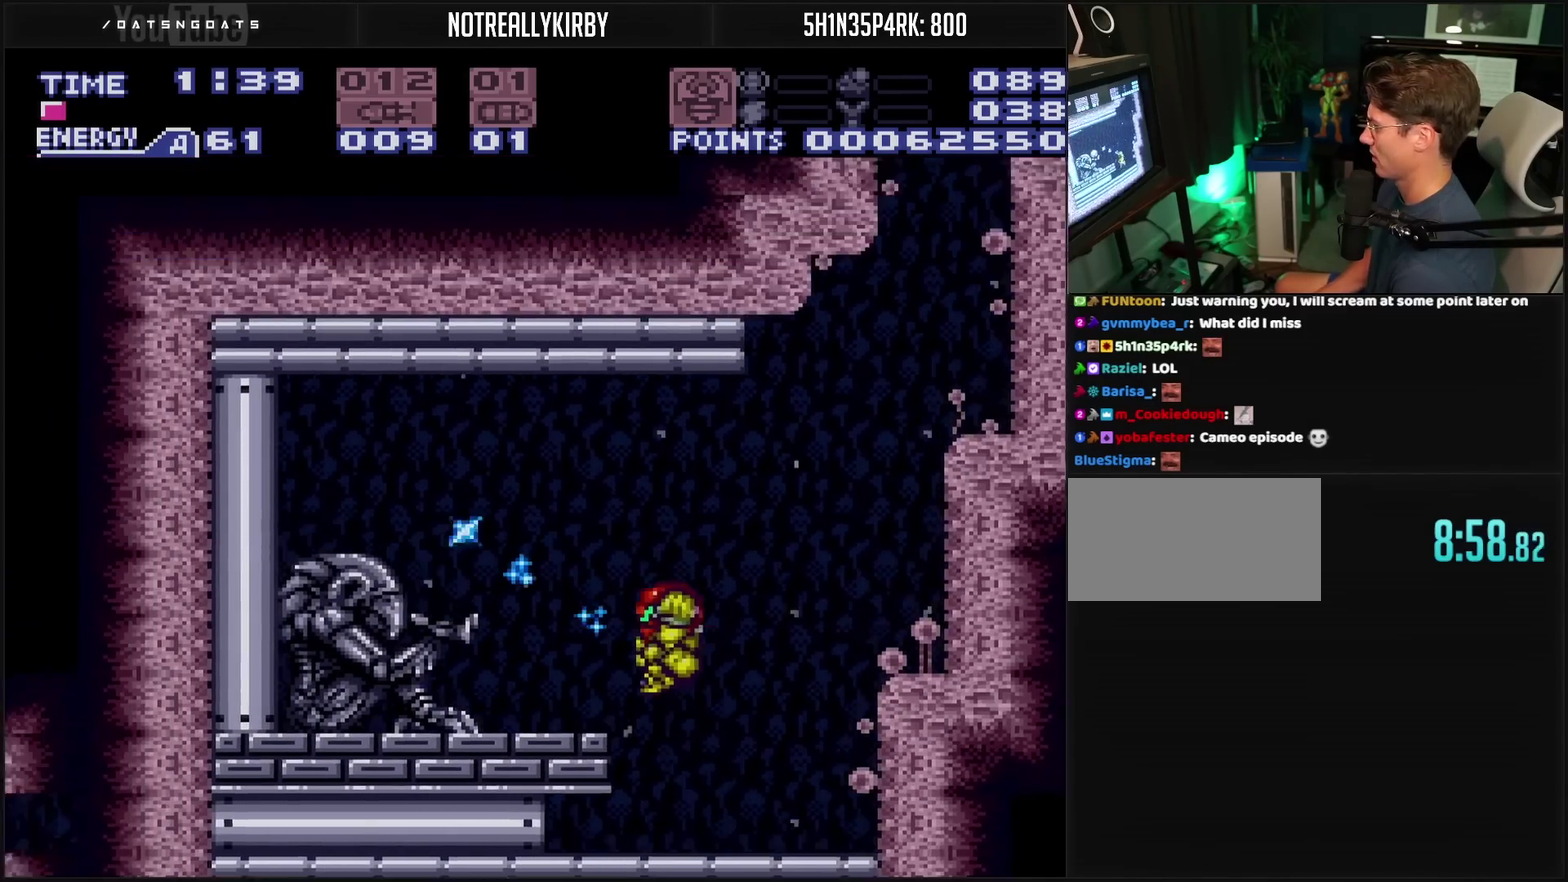
{"buttons": ["CROSS", "DPAD_LEFT"], "events": [[217, "CIRCLE", "up"]]}
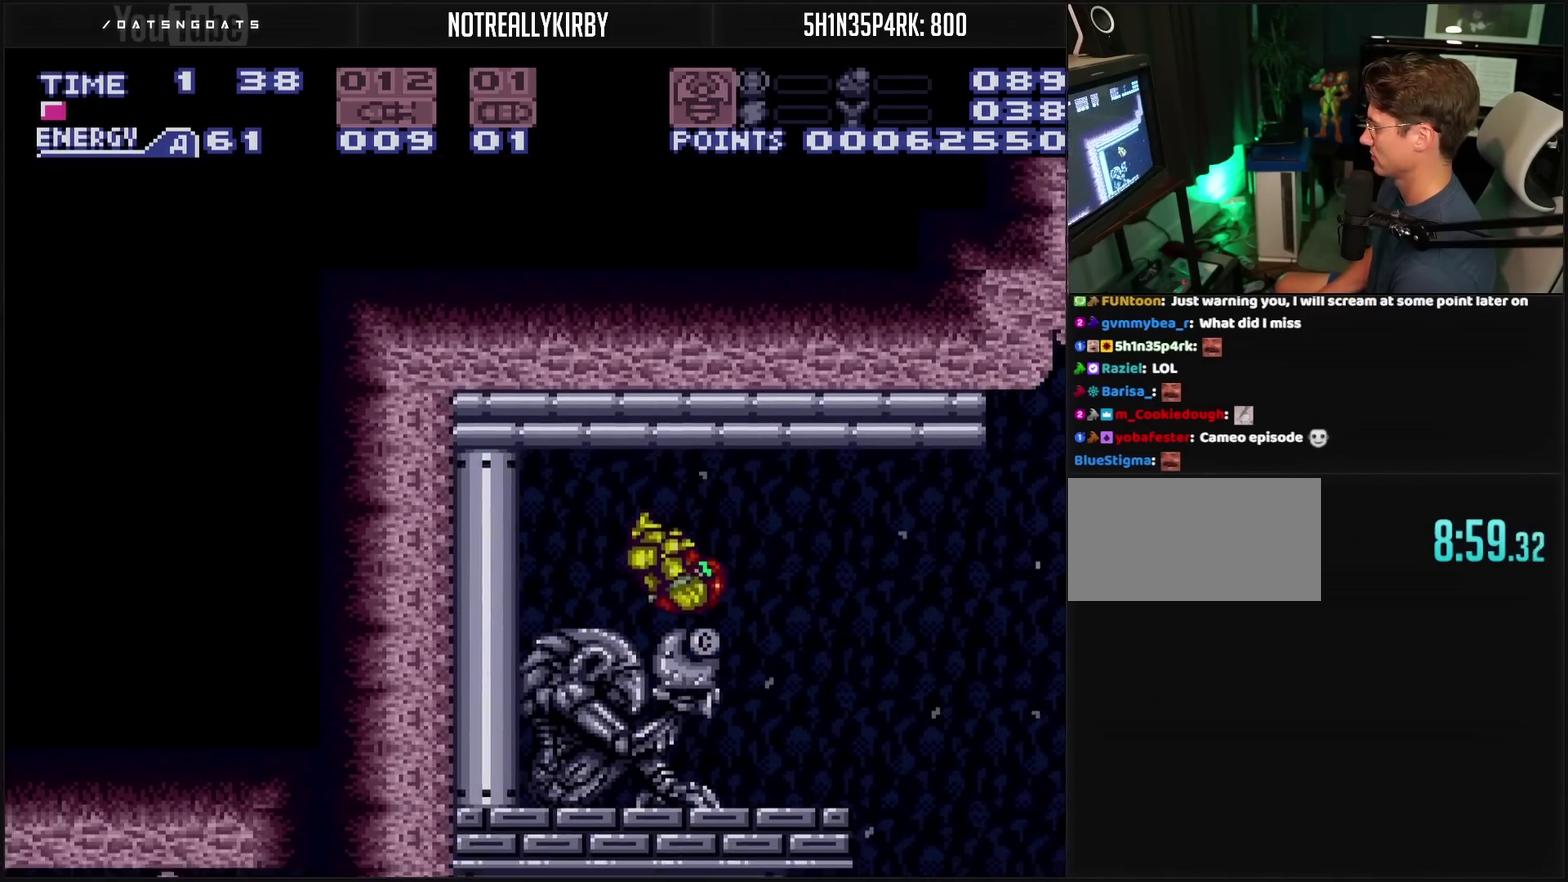
{"buttons": ["CROSS", "R1", "DPAD_LEFT"], "events": [[33, "R1", "down"]]}
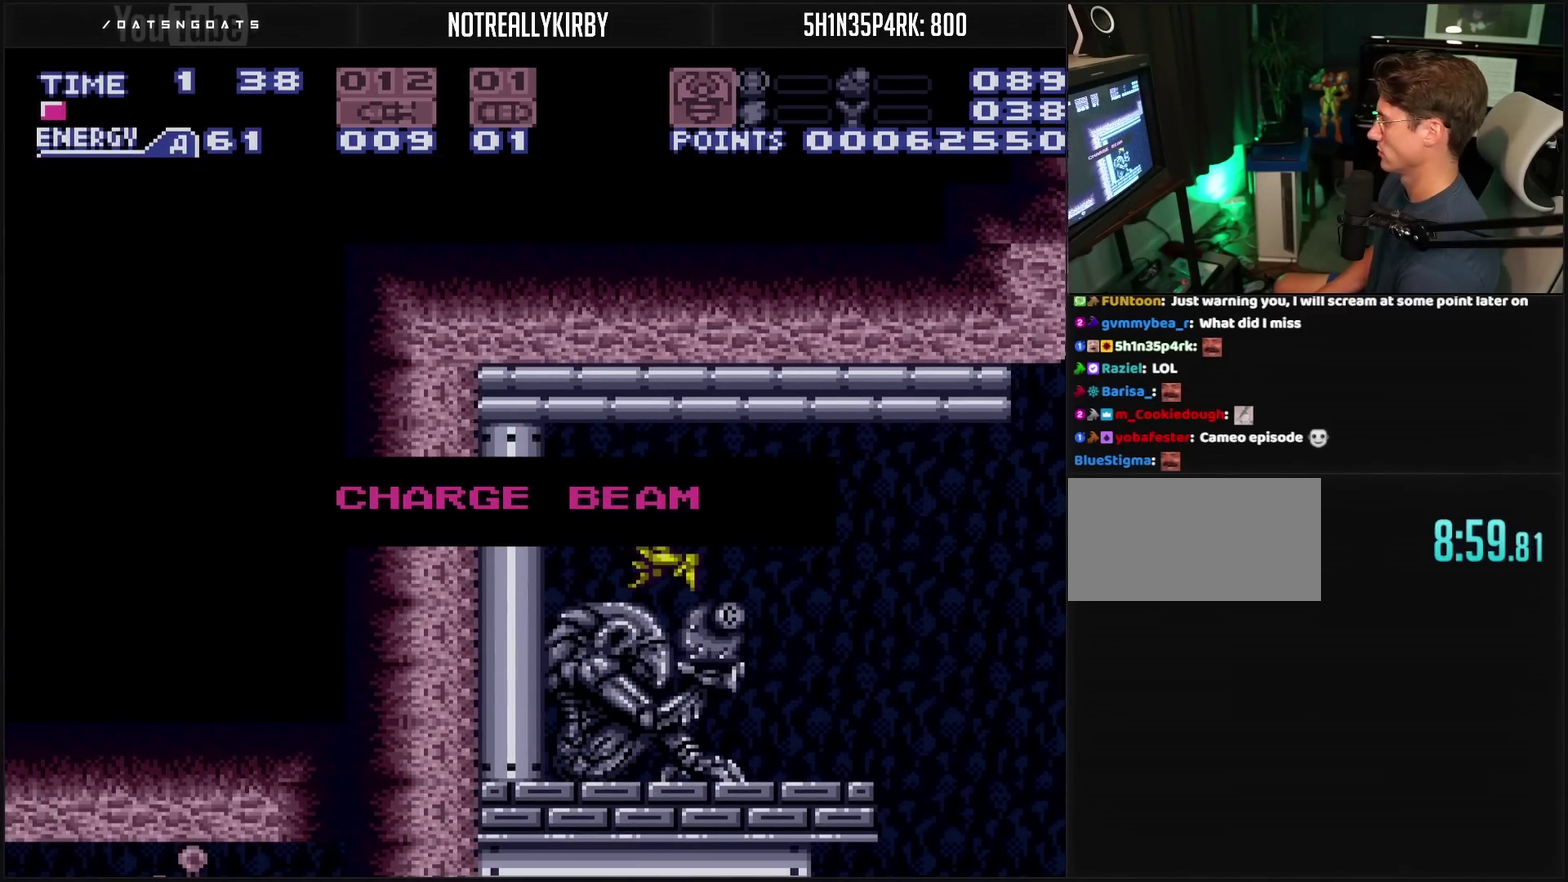
{"buttons": ["CROSS", "DPAD_LEFT"], "events": [[467, "R1", "up"]]}
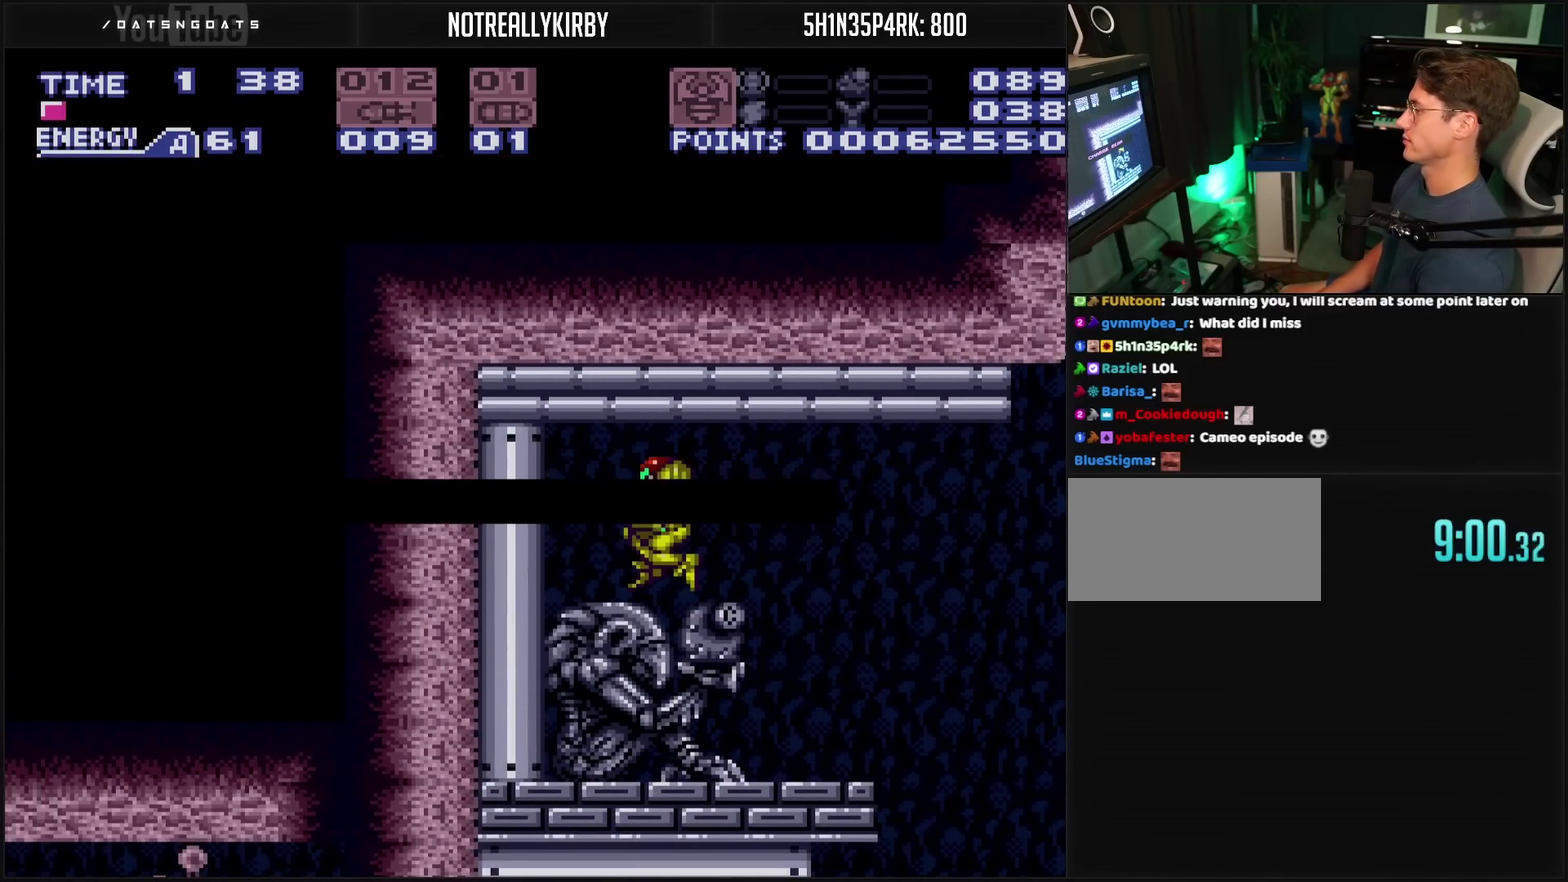
{"buttons": ["CROSS", "DPAD_LEFT"], "events": []}
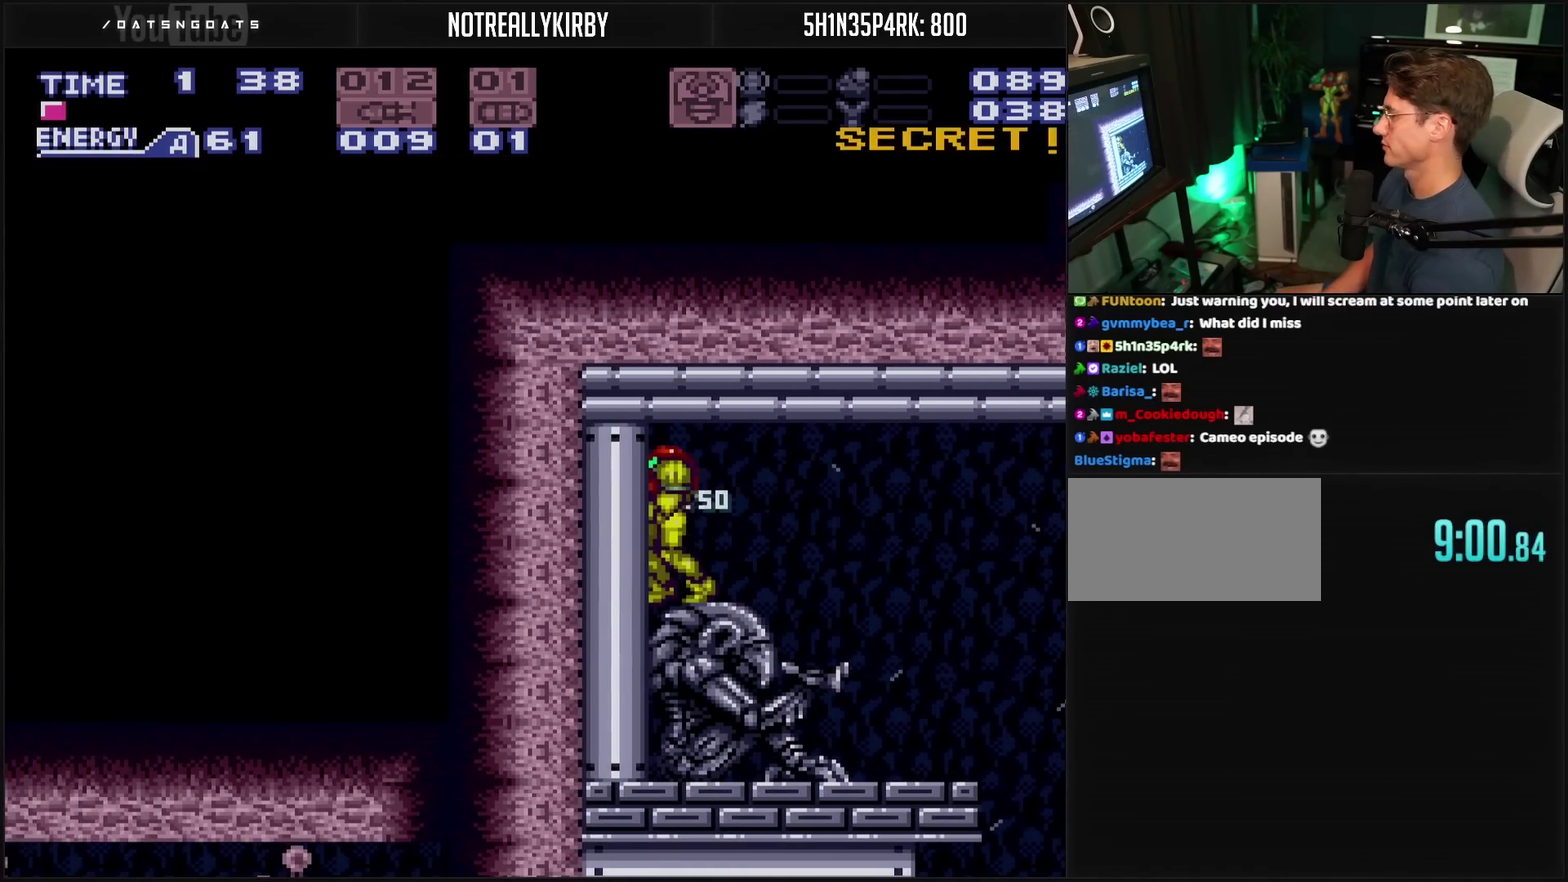
{"buttons": ["CROSS", "DPAD_RIGHT"], "events": [[33, "DPAD_LEFT", "up"], [83, "DPAD_RIGHT", "down"], [400, "CIRCLE", "down"], [450, "CIRCLE", "up"]]}
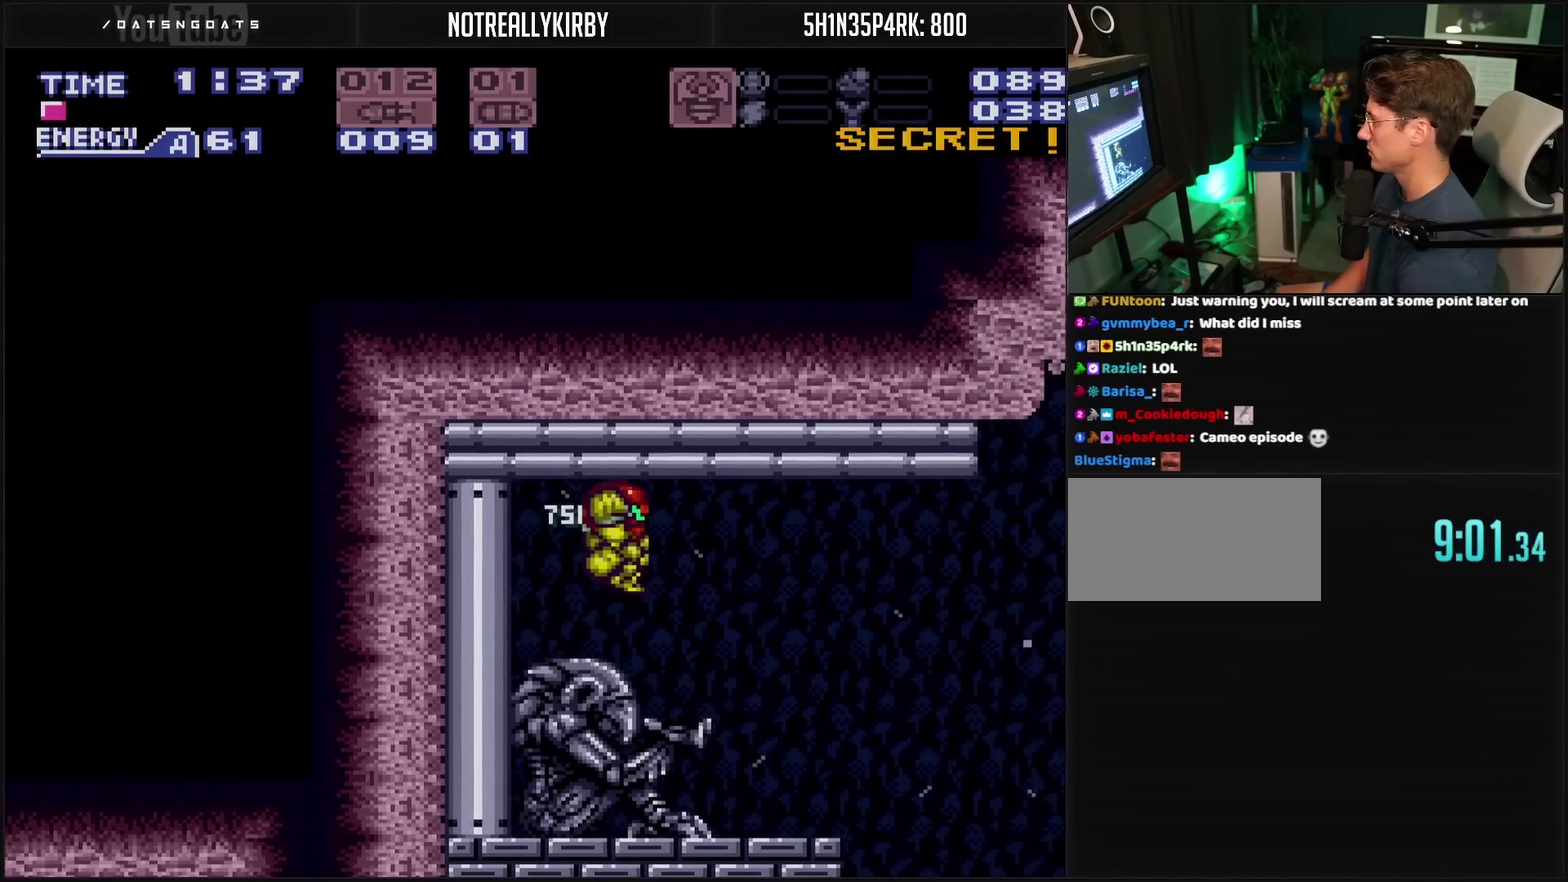
{"buttons": ["CROSS", "DPAD_RIGHT"], "events": []}
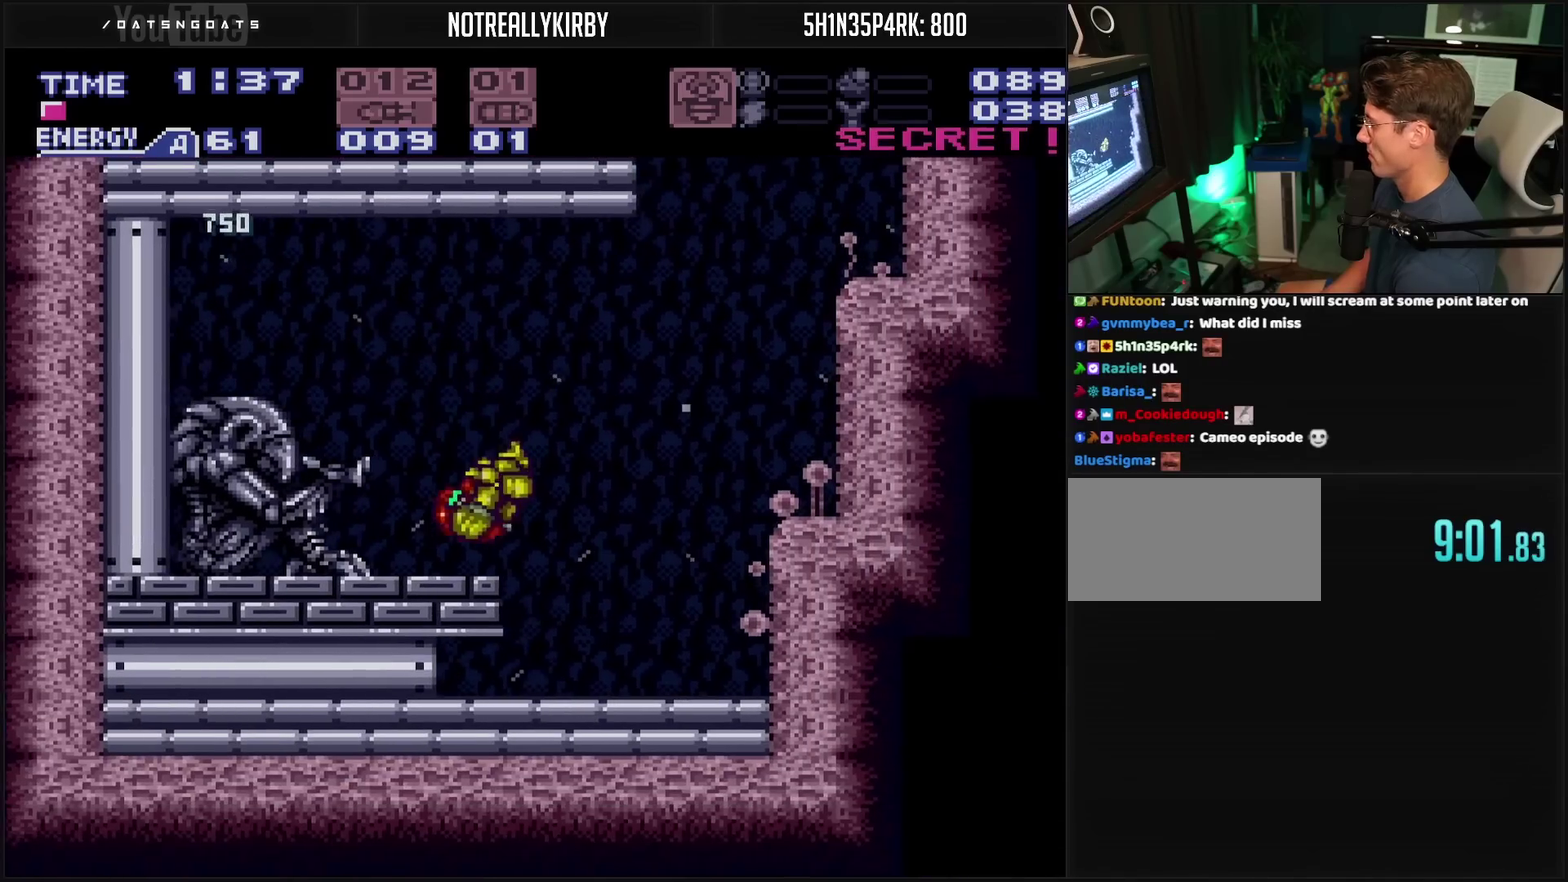
{"buttons": ["CROSS"], "events": [[100, "DPAD_RIGHT", "up"], [350, "DPAD_LEFT", "down"], [483, "DPAD_LEFT", "up"]]}
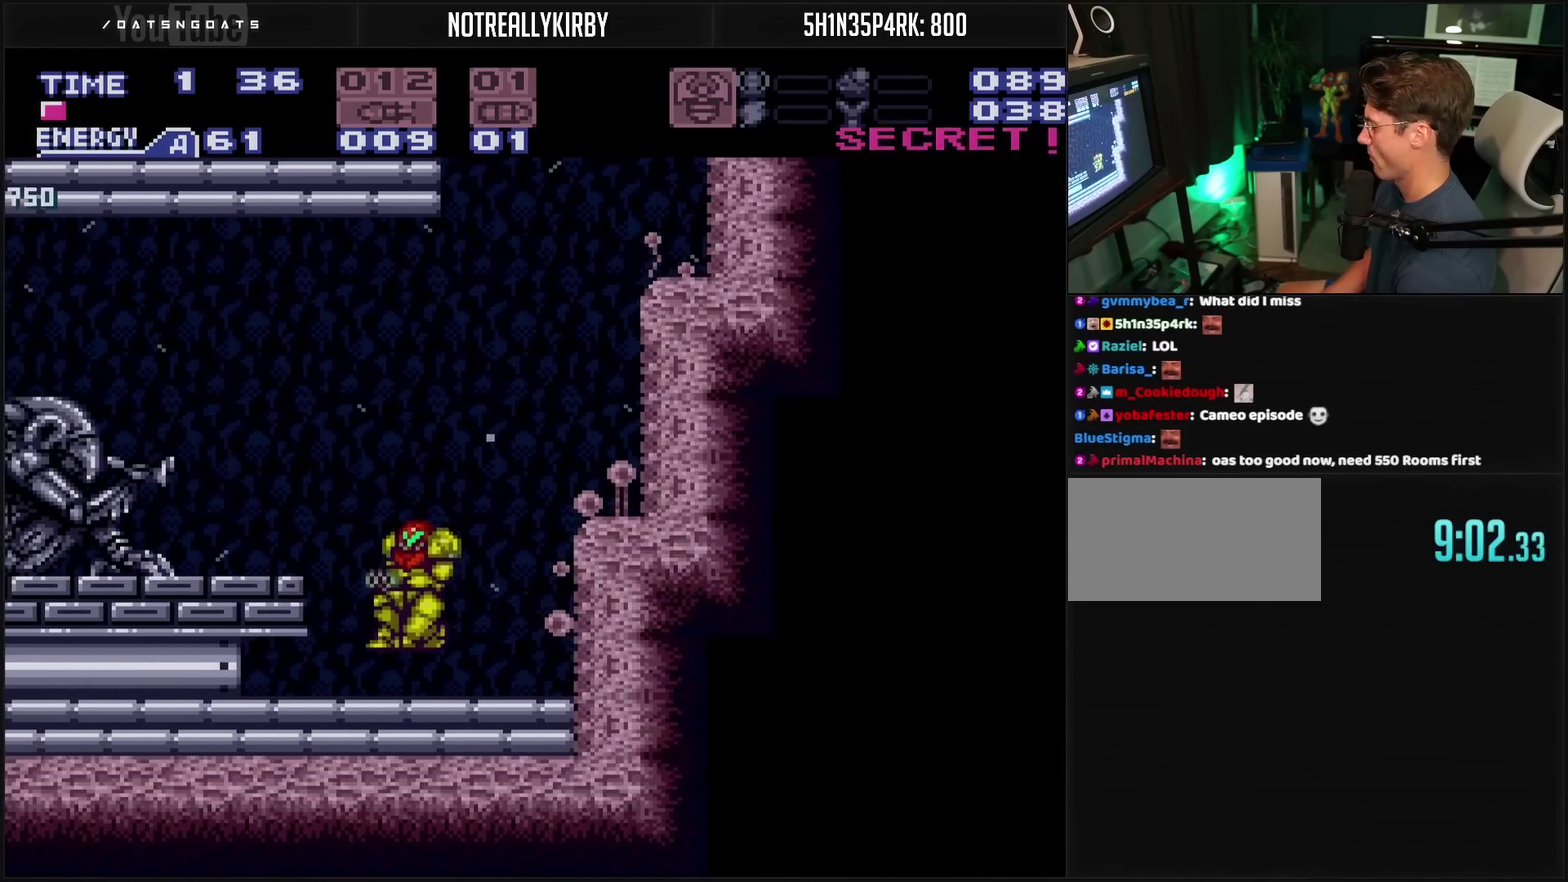
{"buttons": ["CROSS", "DPAD_LEFT"], "events": [[250, "DPAD_DOWN", "down"], [317, "DPAD_DOWN", "up"], [433, "DPAD_DOWN", "down"], [500, "DPAD_DOWN", "up"], [500, "DPAD_LEFT", "down"]]}
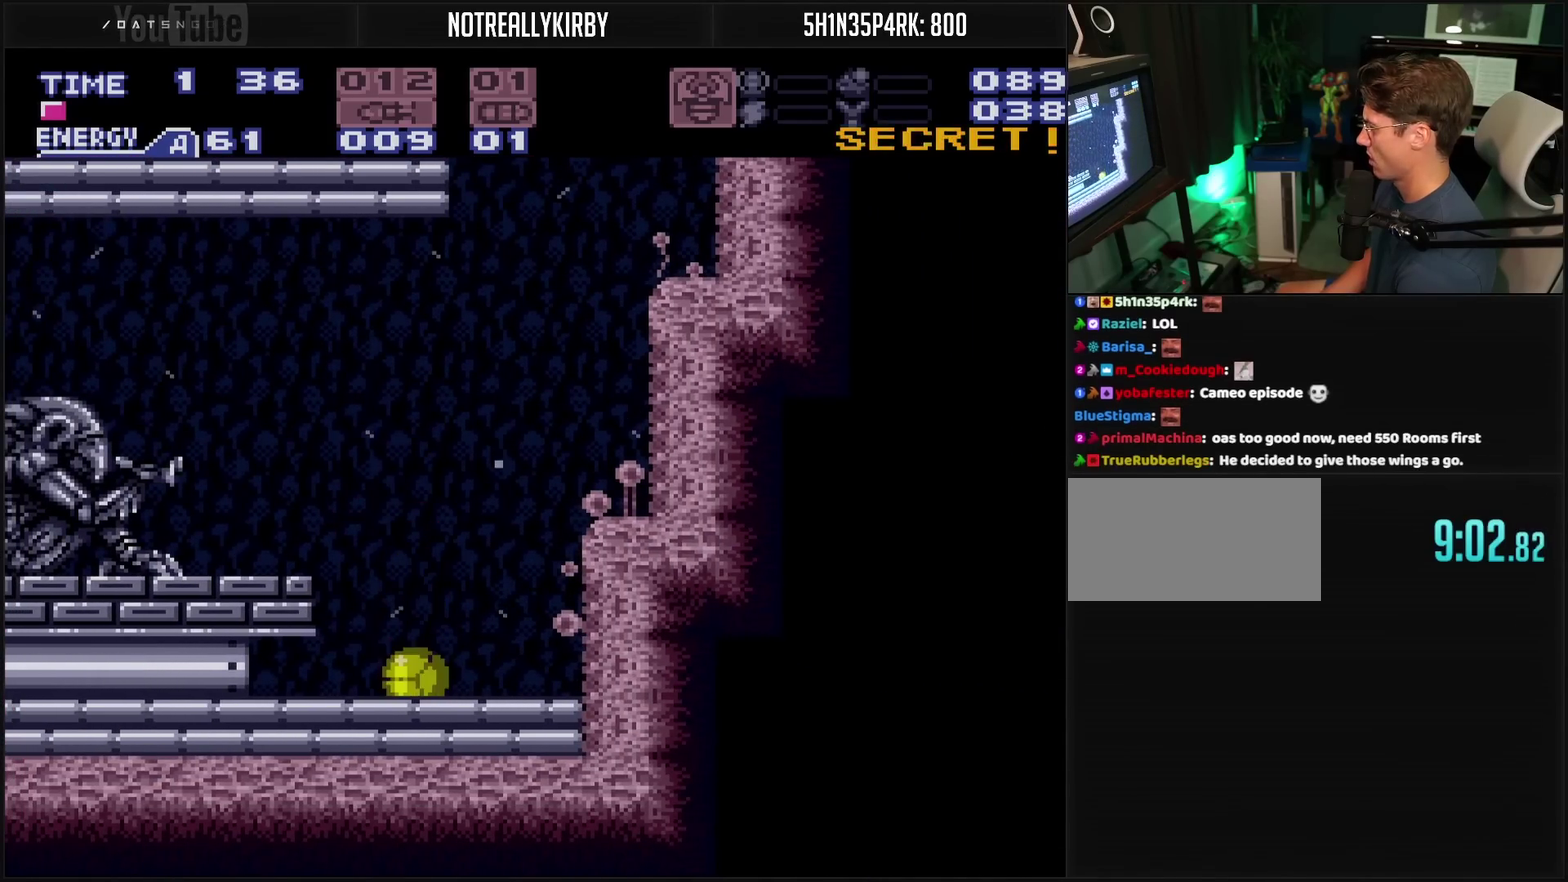
{"buttons": ["DPAD_LEFT"], "events": [[83, "CROSS", "up"], [283, "TRIANGLE", "down"], [433, "TRIANGLE", "up"]]}
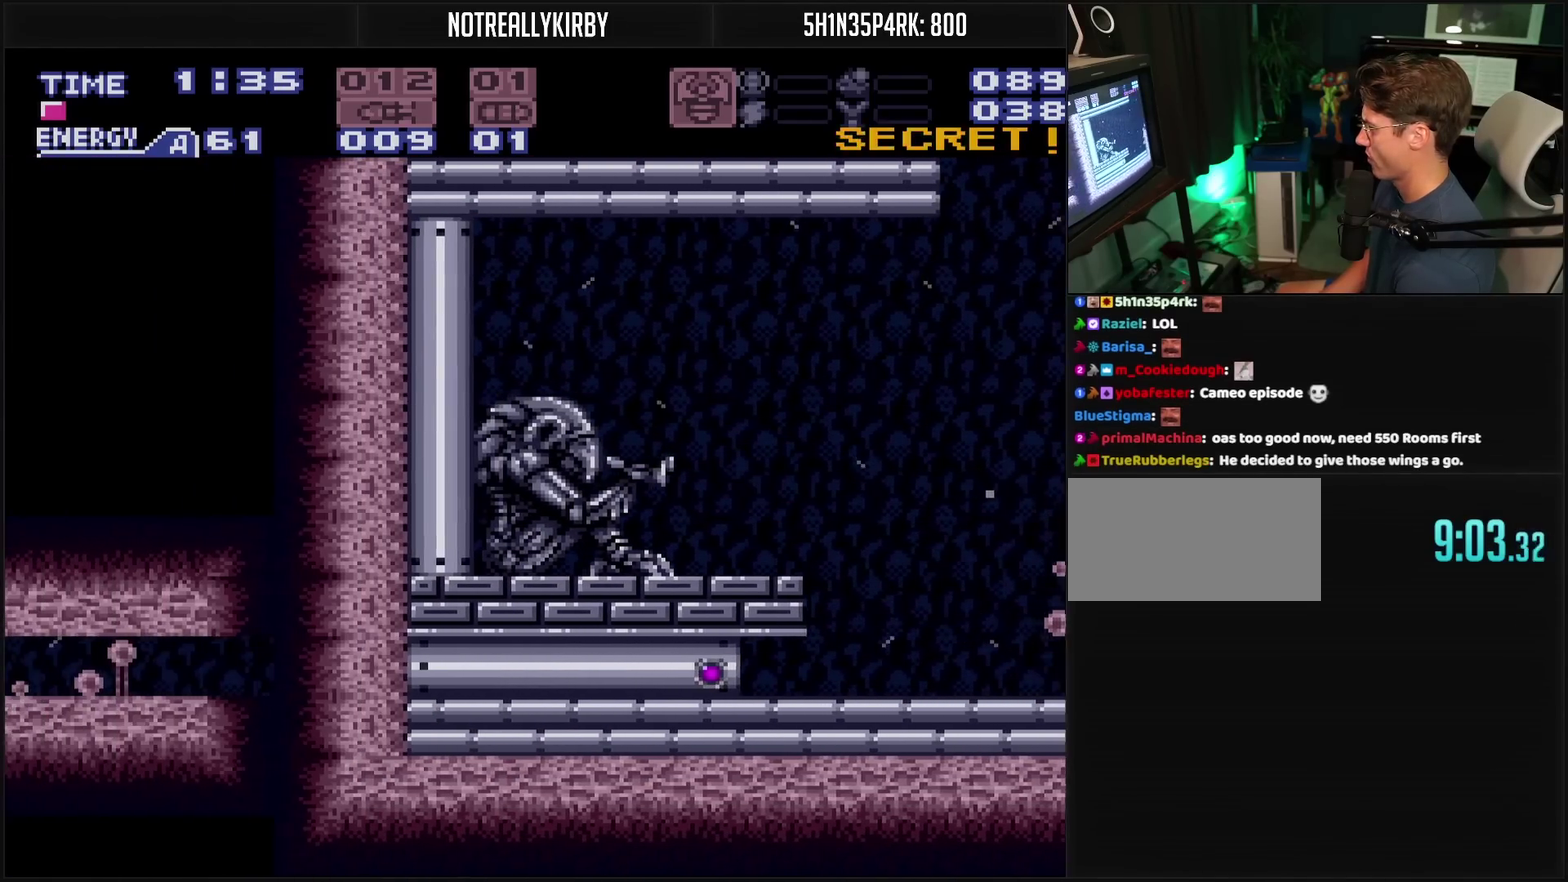
{"buttons": ["TRIANGLE", "DPAD_LEFT"], "events": [[133, "TRIANGLE", "down"], [250, "TRIANGLE", "up"], [483, "TRIANGLE", "down"]]}
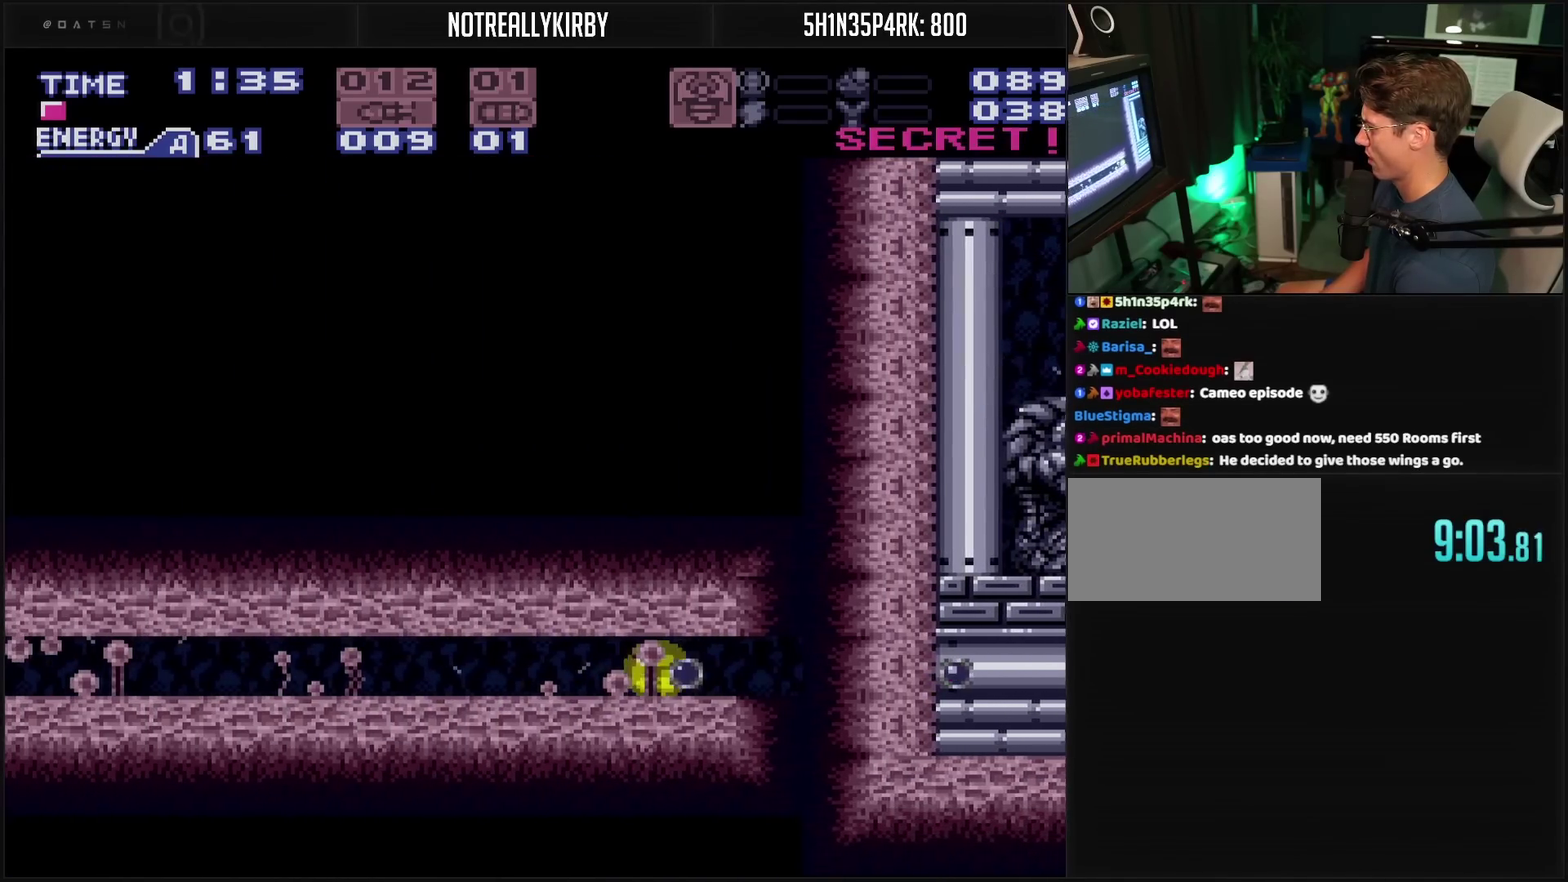
{"buttons": ["TRIANGLE", "DPAD_LEFT"], "events": [[67, "TRIANGLE", "up"], [367, "TRIANGLE", "down"]]}
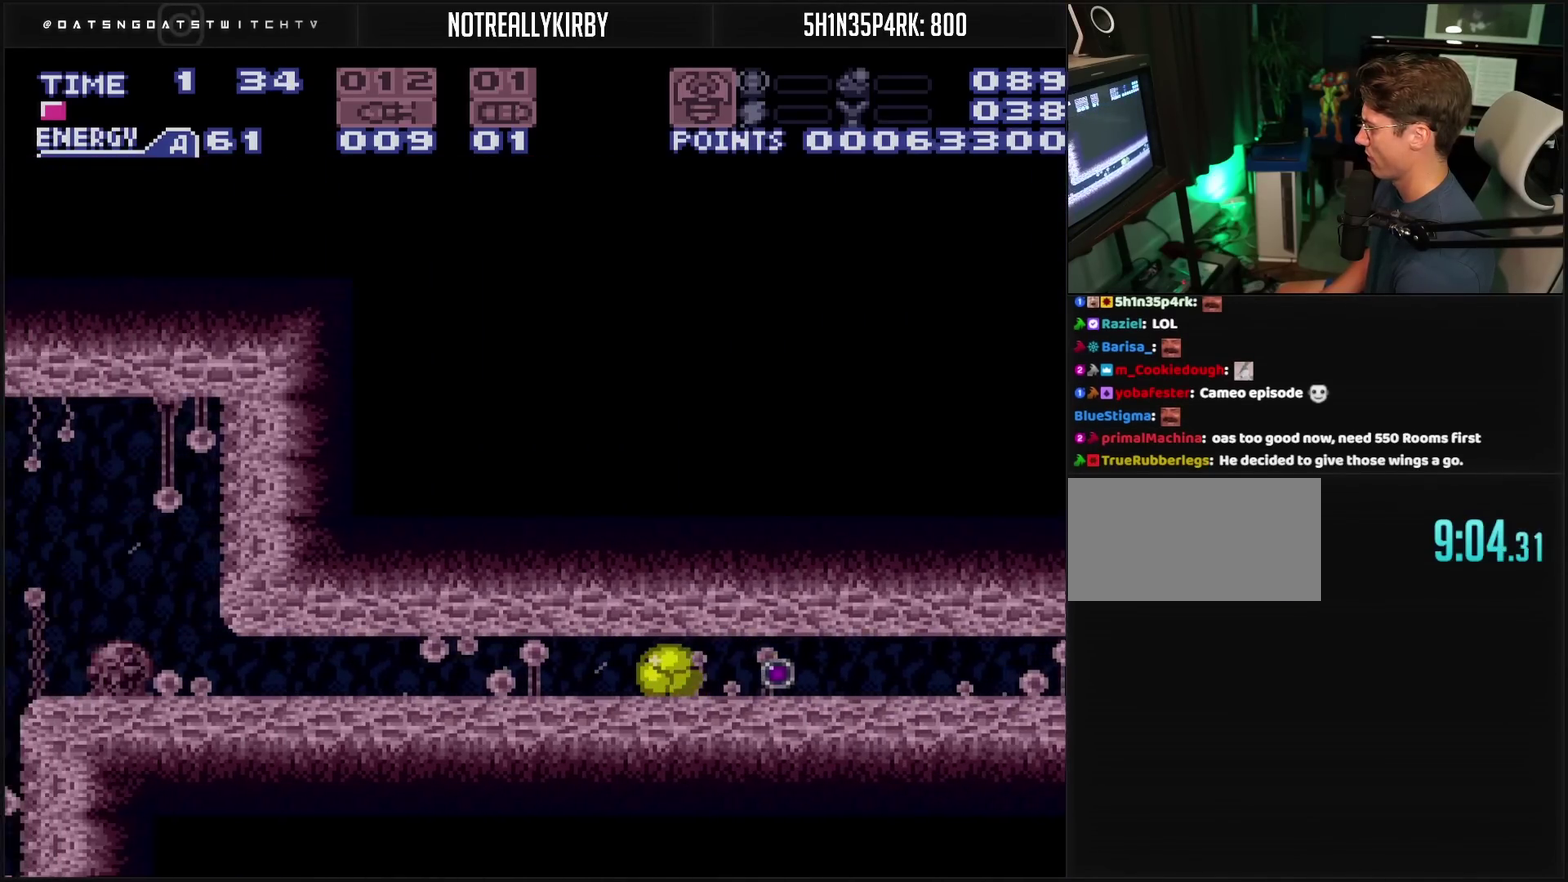
{"buttons": ["DPAD_LEFT"], "events": [[17, "TRIANGLE", "up"], [200, "TRIANGLE", "down"], [283, "TRIANGLE", "up"]]}
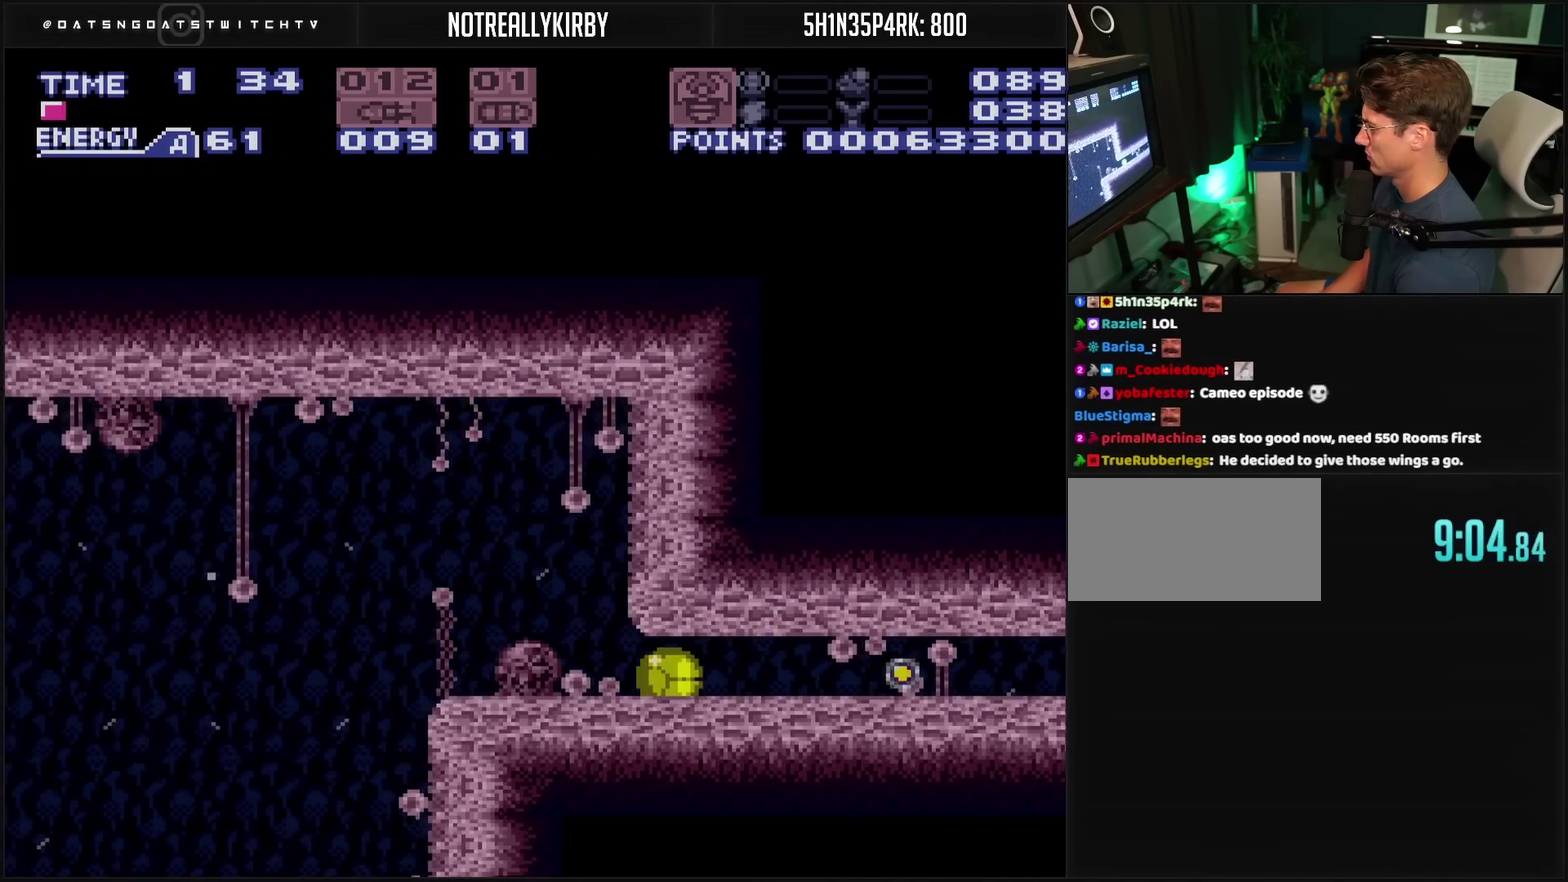
{"buttons": ["DPAD_LEFT"], "events": []}
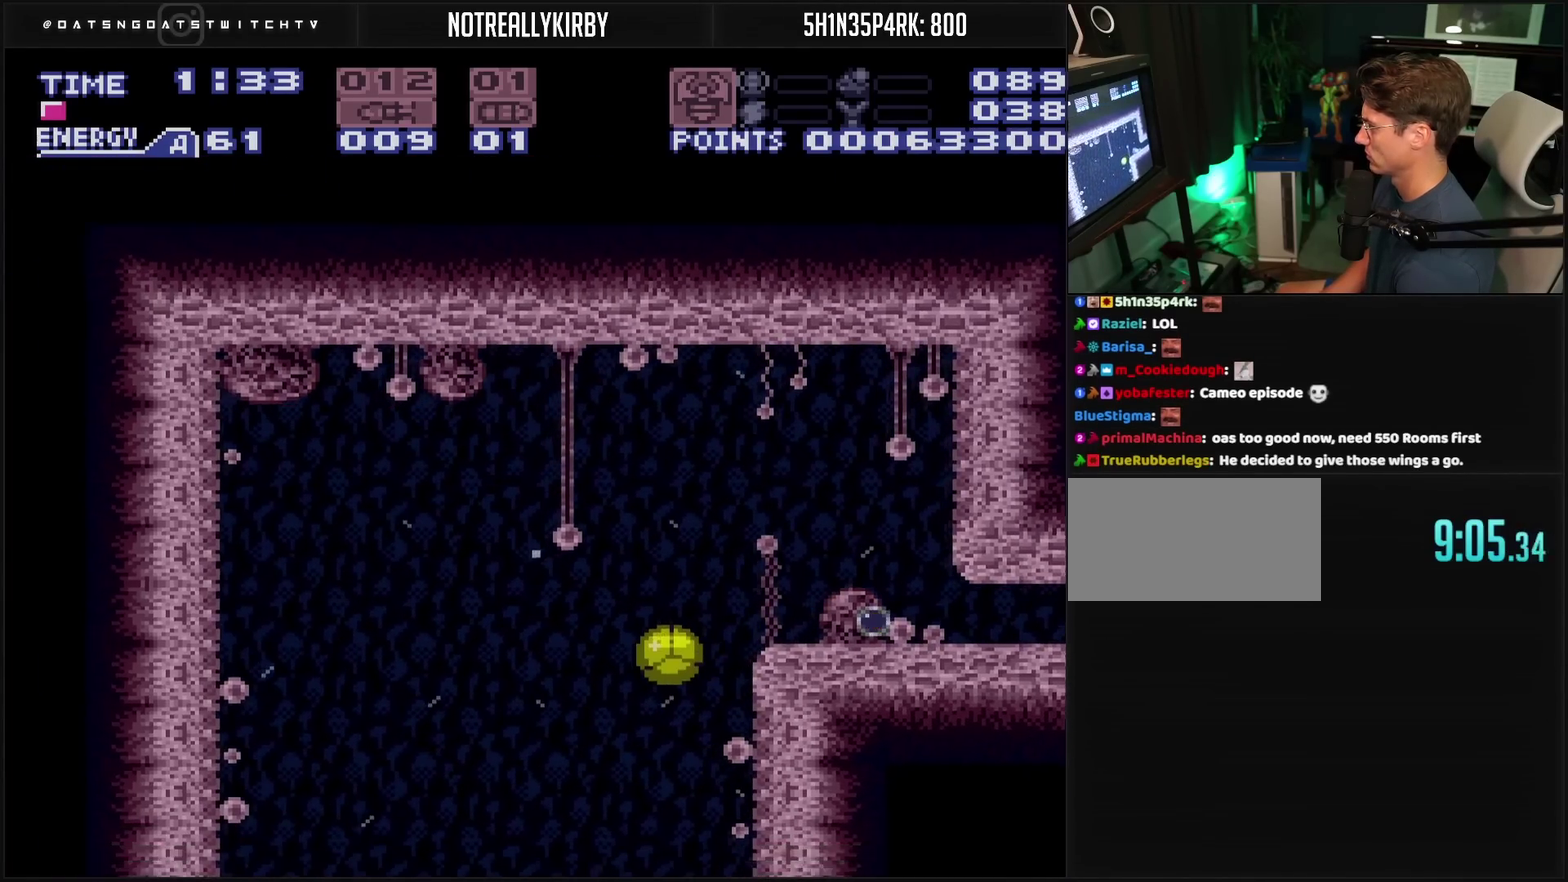
{"buttons": ["DPAD_LEFT"], "events": [[383, "TRIANGLE", "down"], [433, "TRIANGLE", "up"]]}
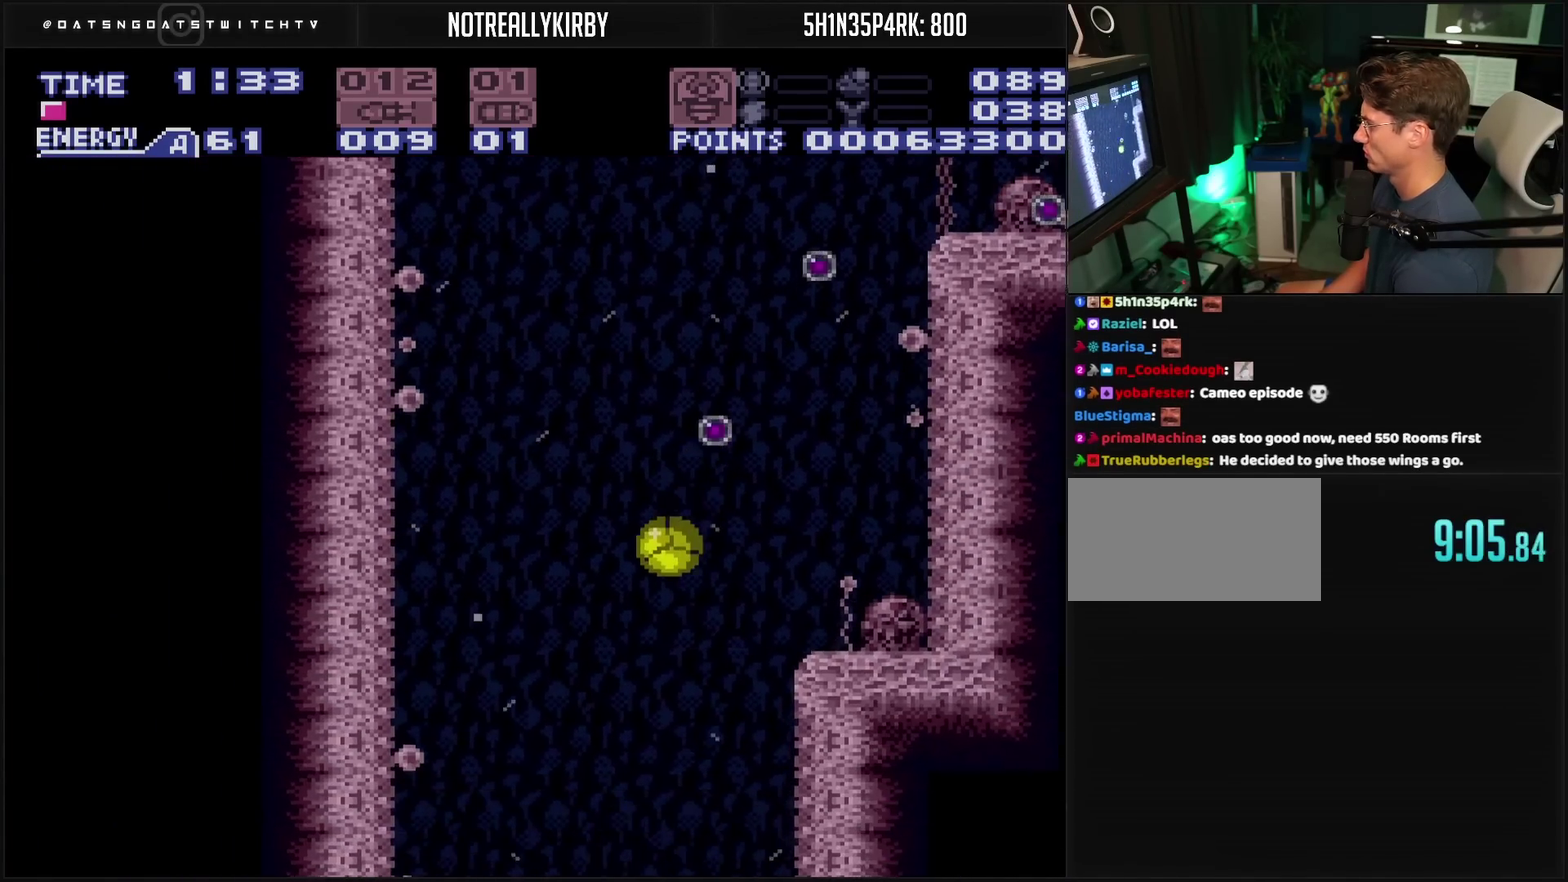
{"buttons": ["DPAD_LEFT"], "events": [[250, "TRIANGLE", "down"], [417, "TRIANGLE", "up"]]}
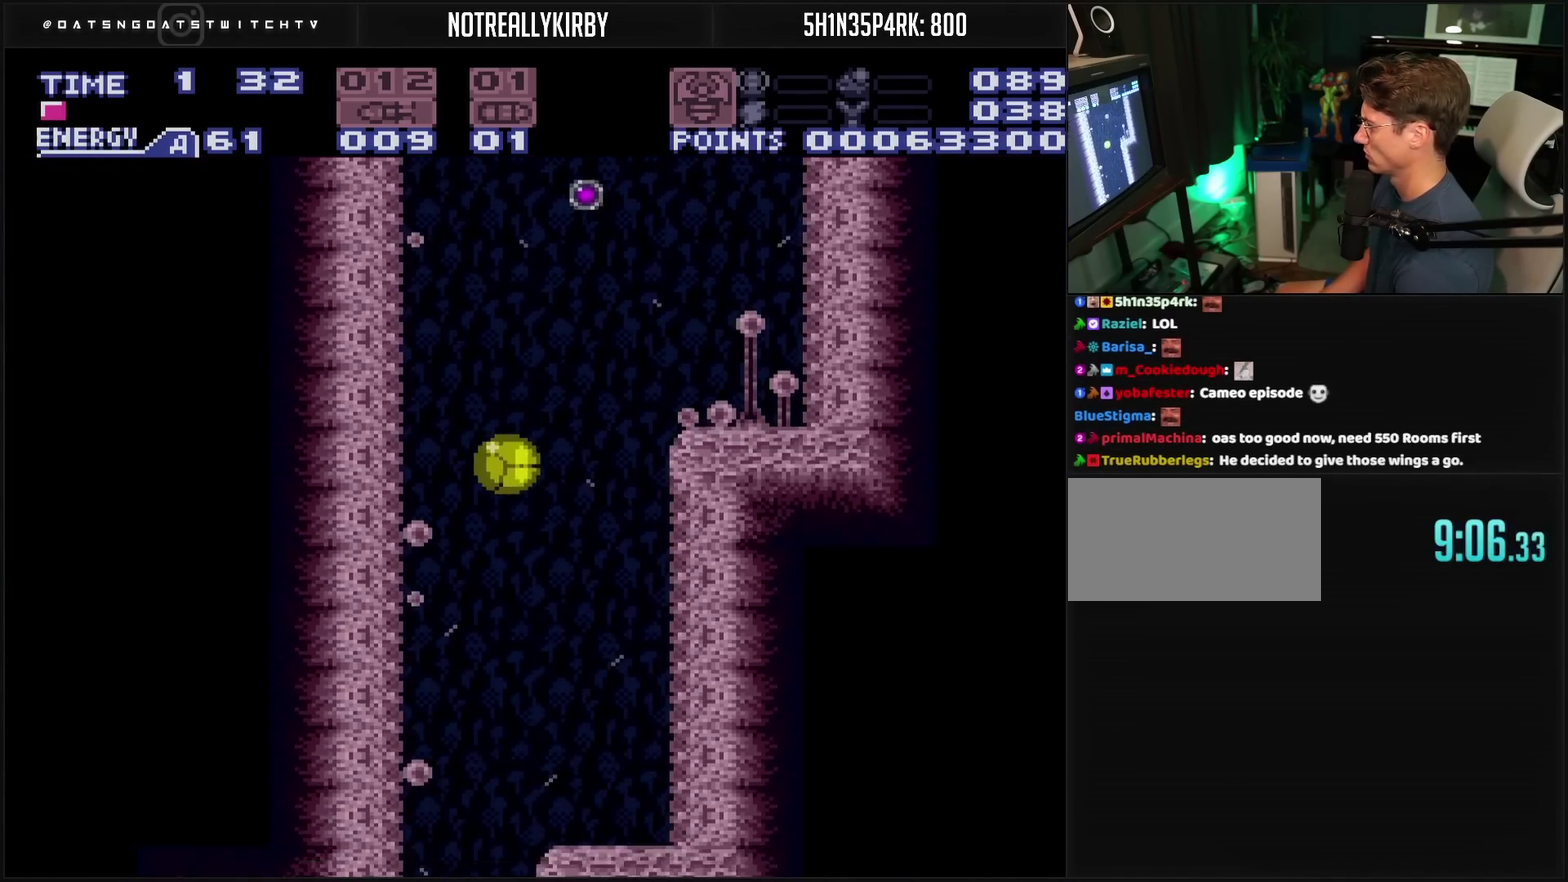
{"buttons": ["DPAD_LEFT"], "events": [[83, "CROSS", "down"], [283, "R1", "down"], [367, "R1", "up"], [500, "CROSS", "up"]]}
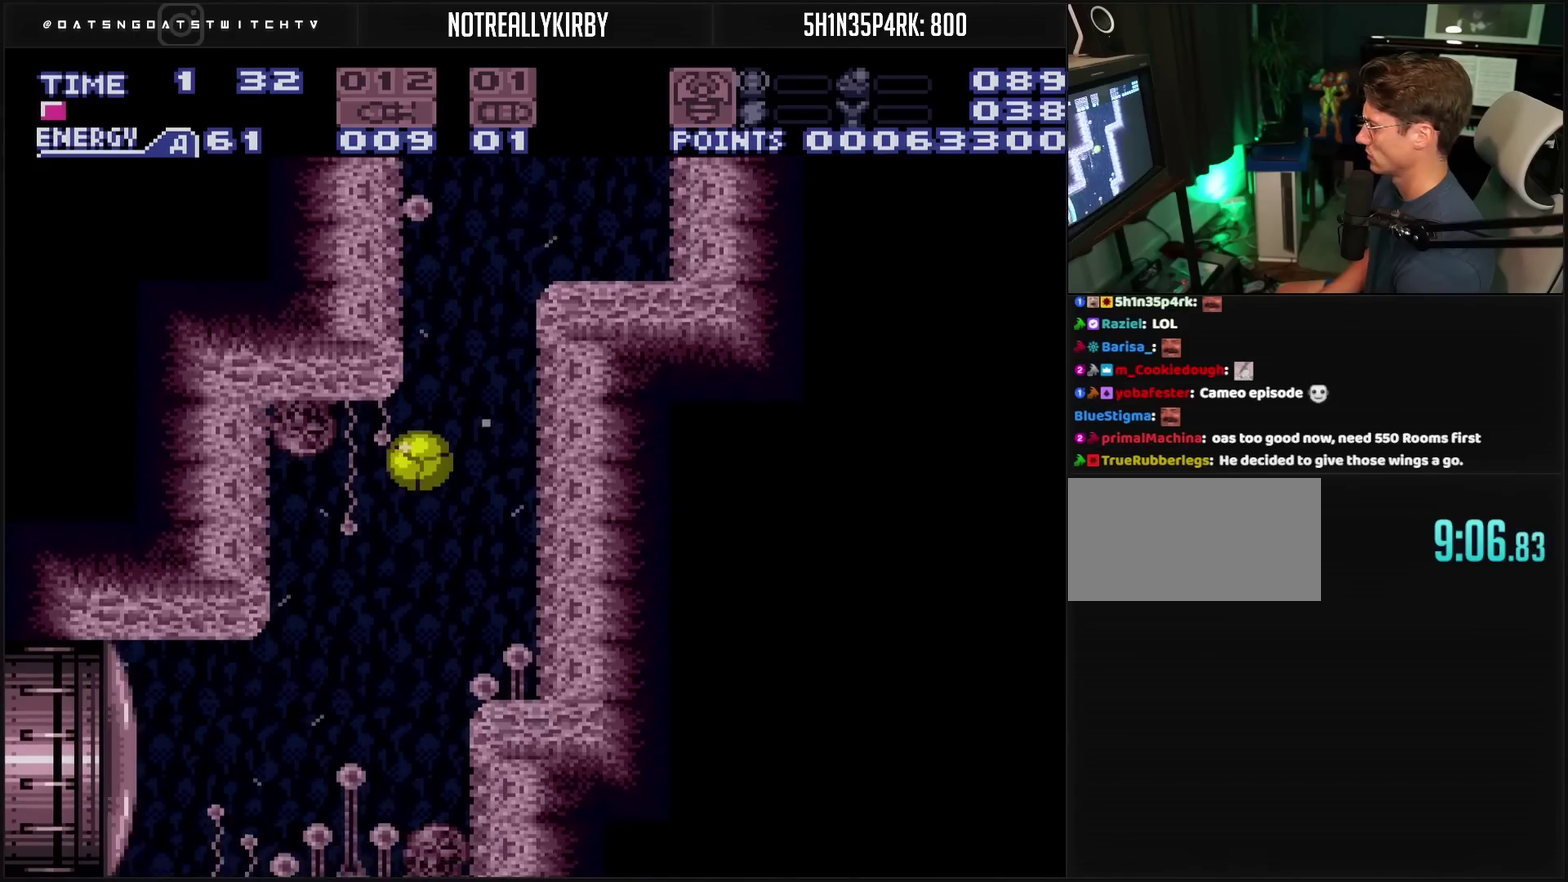
{"buttons": ["CROSS", "DPAD_LEFT"], "events": [[233, "CROSS", "down"], [233, "DPAD_LEFT", "up"], [233, "DPAD_UP", "down"], [300, "DPAD_UP", "up"], [333, "TRIANGLE", "down"], [500, "DPAD_LEFT", "down"], [500, "TRIANGLE", "up"]]}
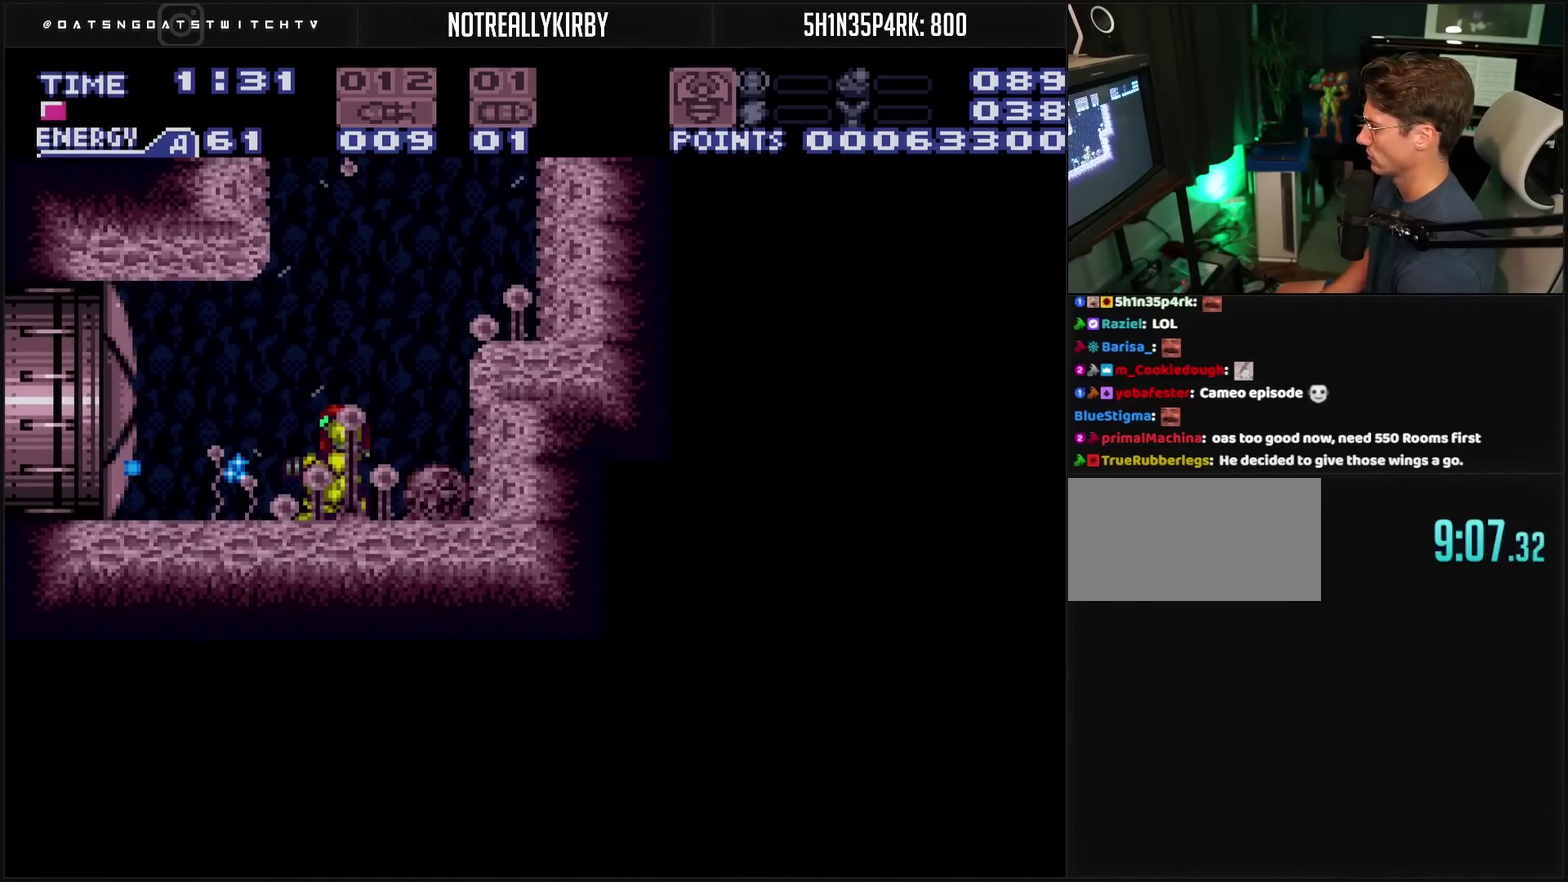
{"buttons": ["DPAD_LEFT"], "events": [[417, "CROSS", "up"]]}
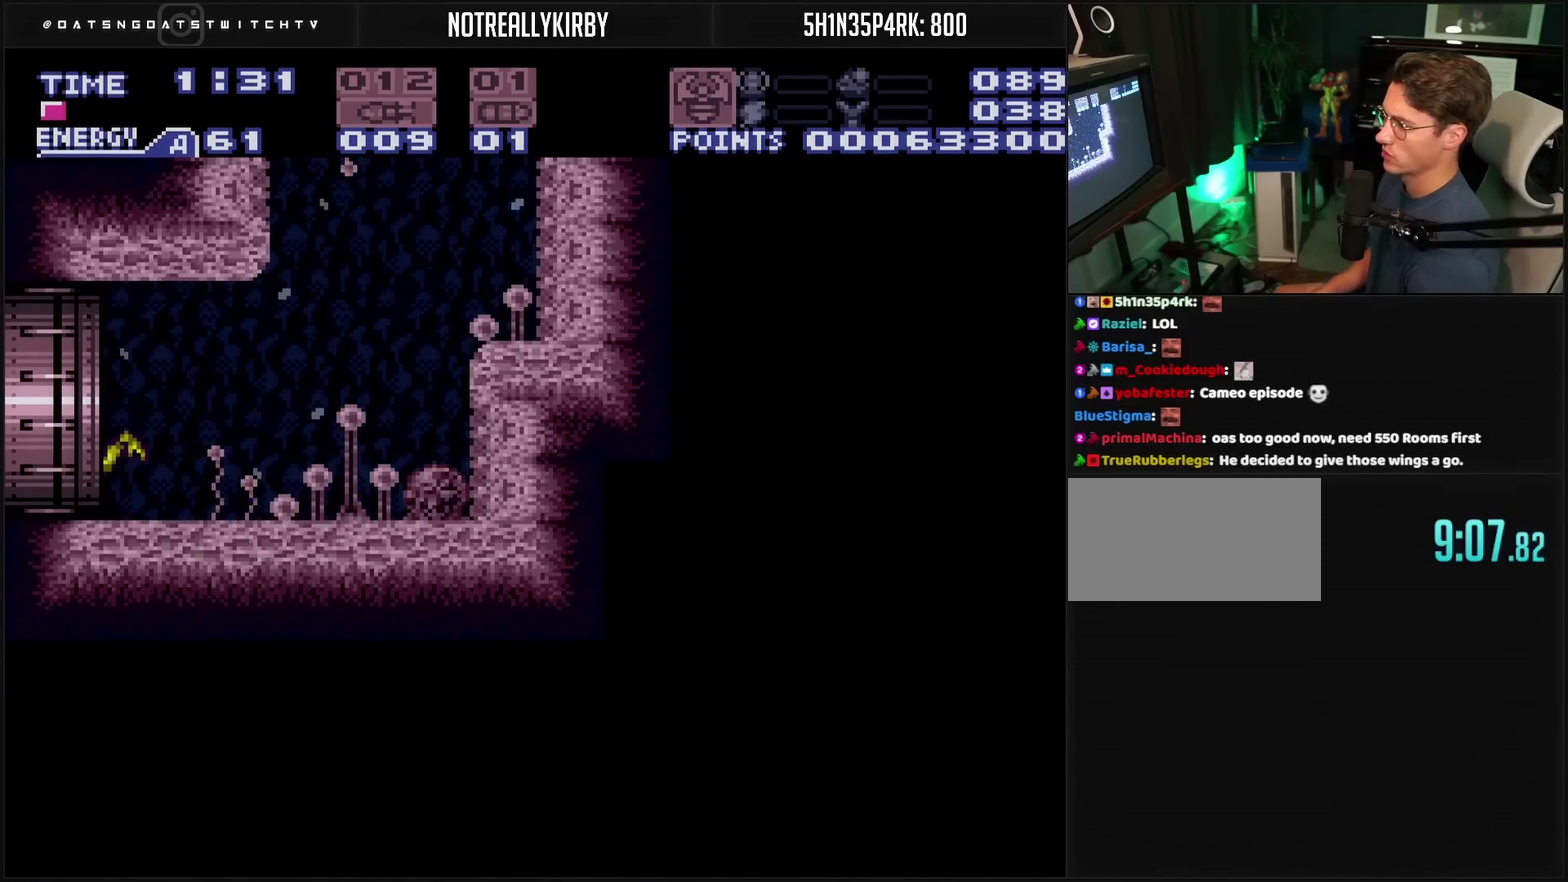
{"buttons": ["DPAD_LEFT"], "events": []}